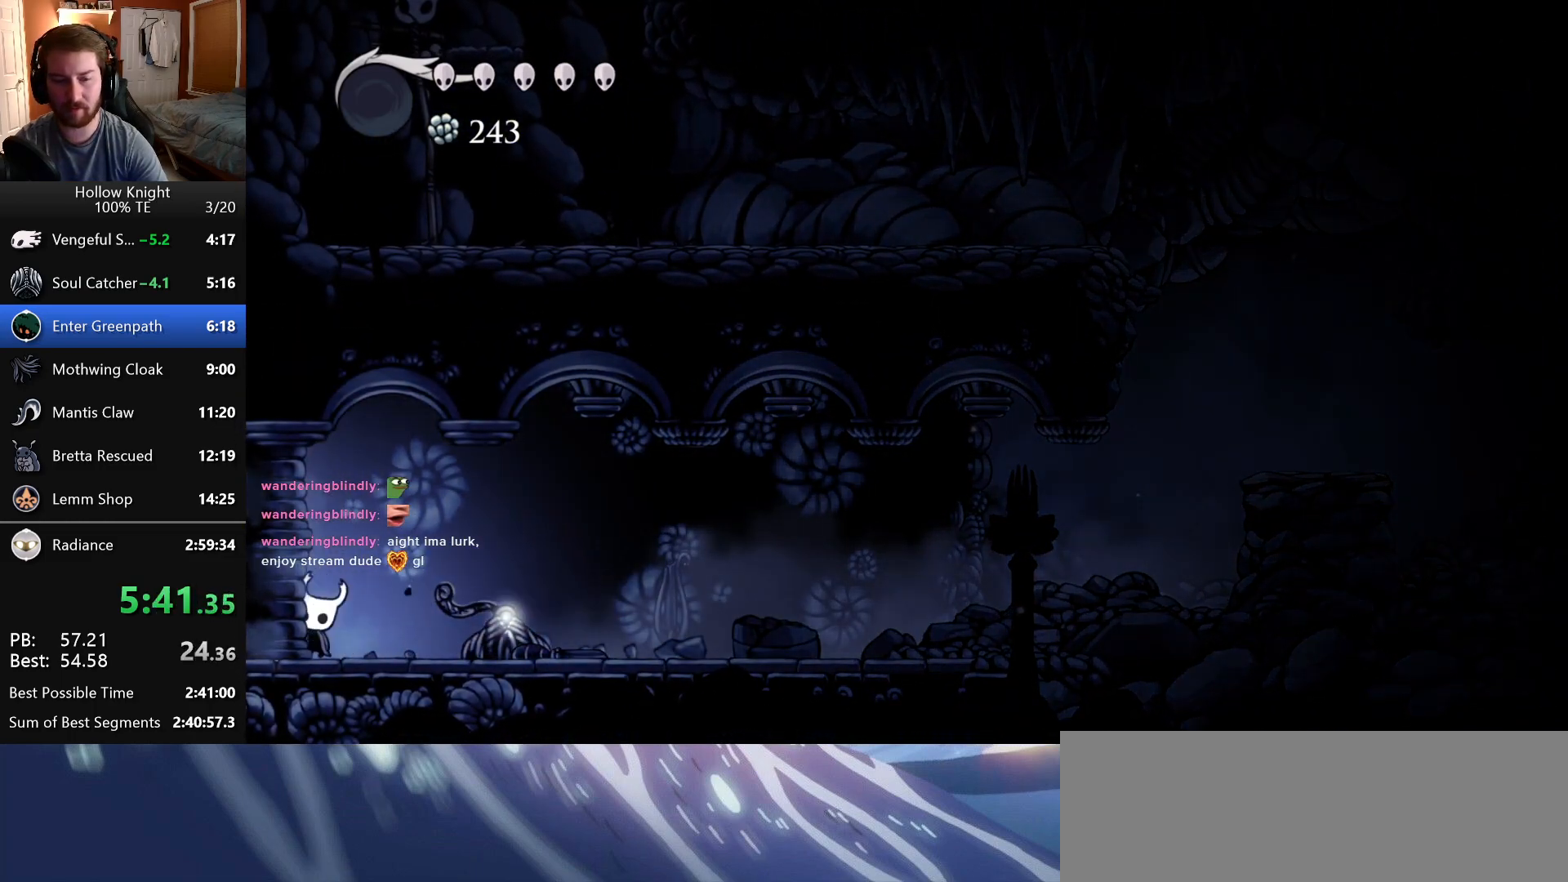
Gameplay with keyboard; each line is a JSON object with the keys held at the frame after it. "events" lists presses ("down") and releases ("up") of "attack", "cast", "dash", "down", "dreamnail", "escape", "focus", "jump", "left", "return", "right", "superdash" and "up" between this image and that frame as [ms after this image, input, new state], when the widget could be followed in between. No other keys are recorded. Mouse input is not recorded. Key names are as the overlay labels them; some are game actions (e.g. jump) rather than physical keys. Not read: inventory.
{"keys": ["left", "up"], "events": [[116, "attack", "up"], [200, "attack", "down"], [283, "attack", "up"], [366, "attack", "down"], [466, "attack", "up"]]}
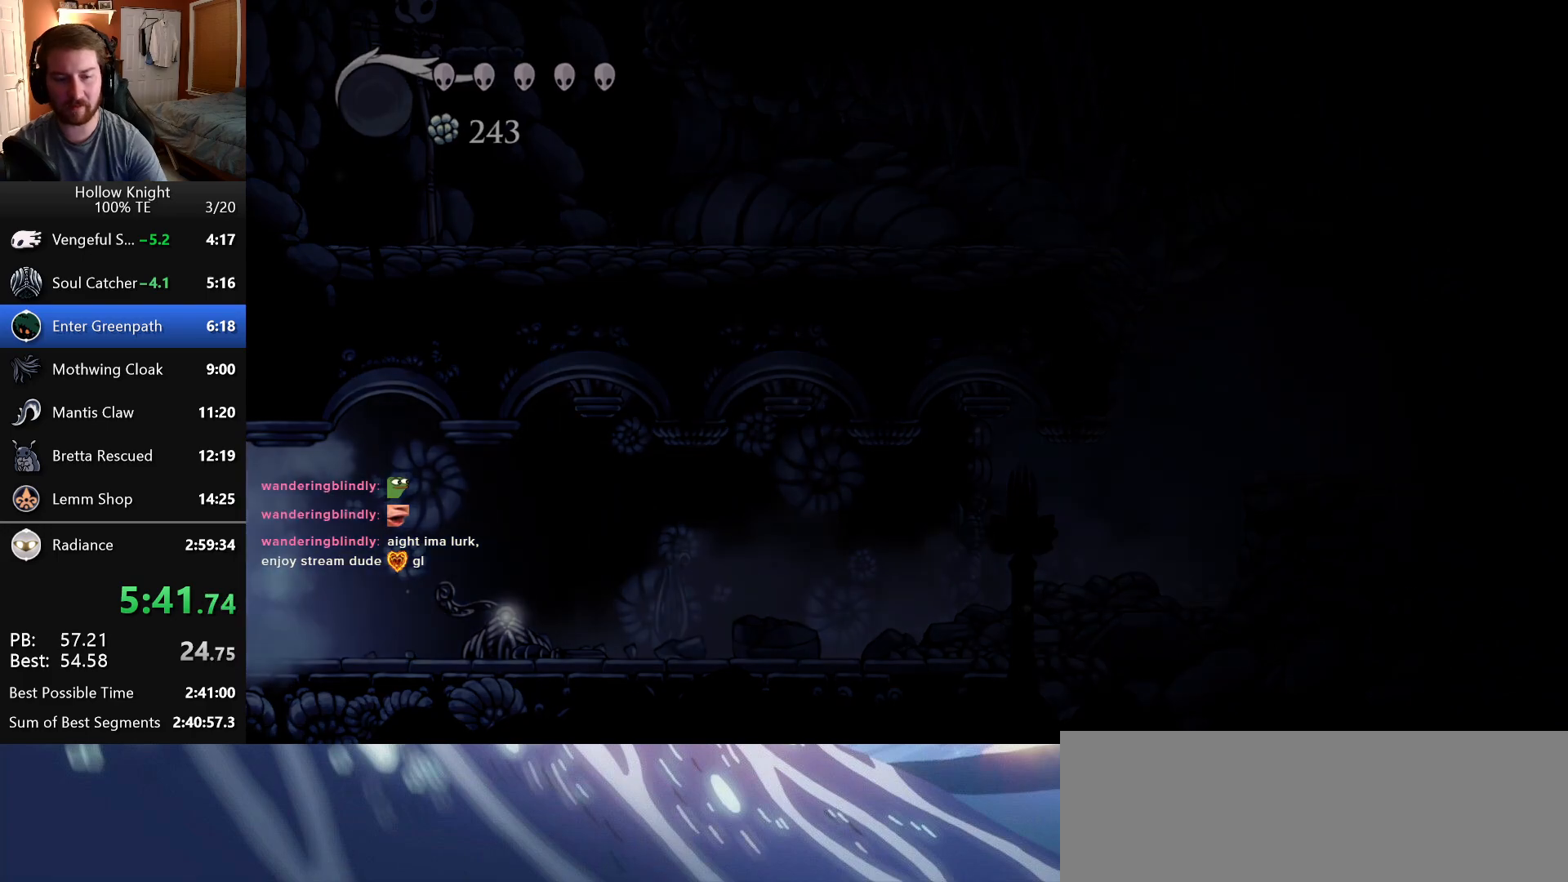
{"keys": ["left"], "events": [[33, "attack", "down"], [133, "attack", "up"], [216, "attack", "down"], [266, "up", "up"], [333, "attack", "up"]]}
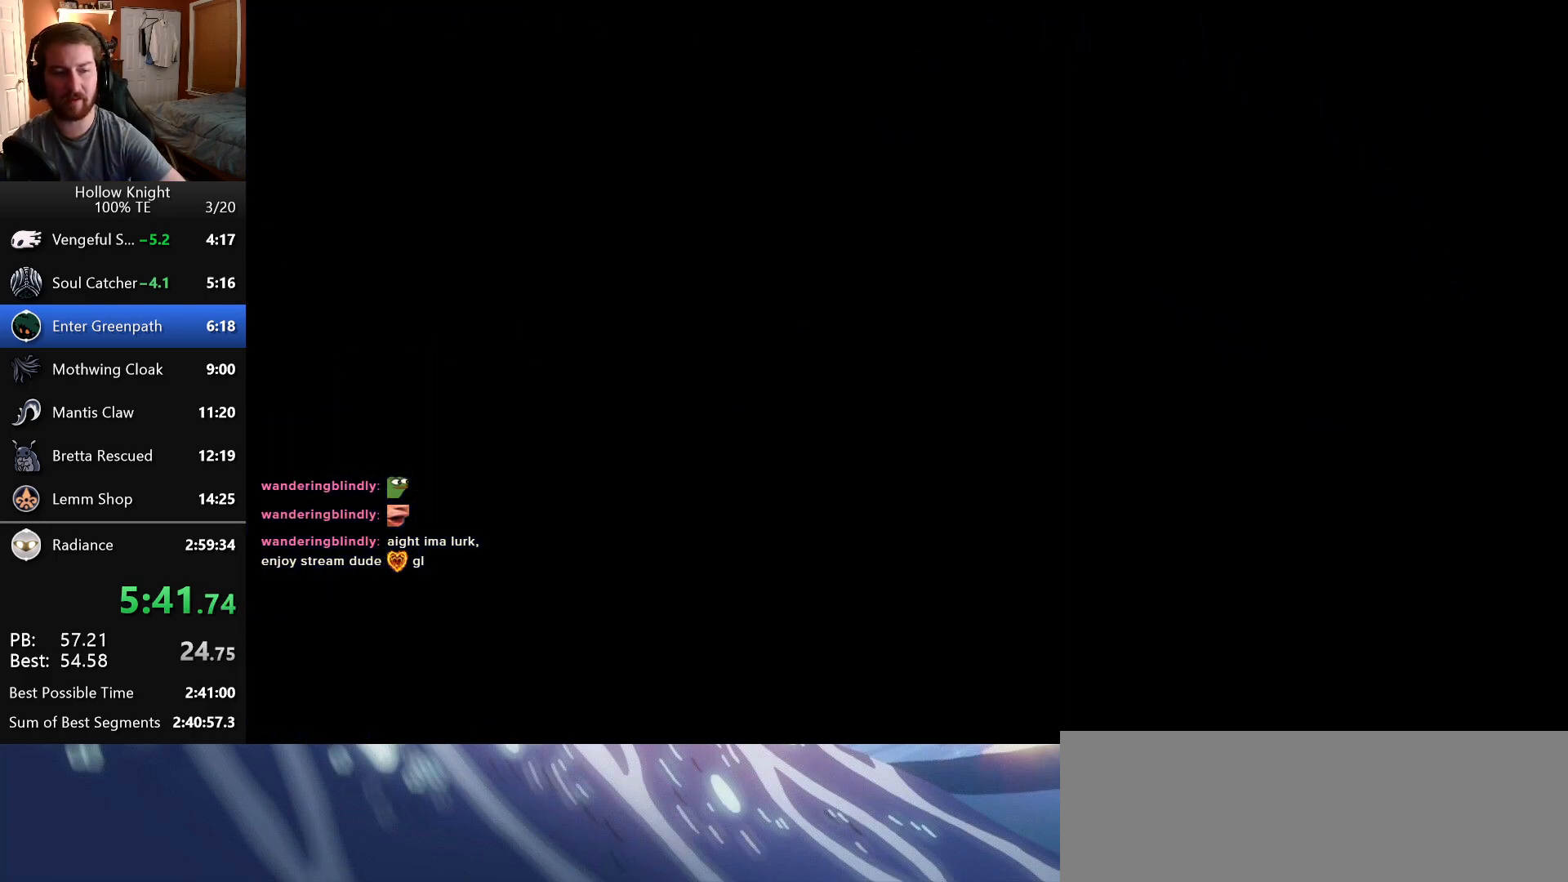
{"keys": ["left"], "events": []}
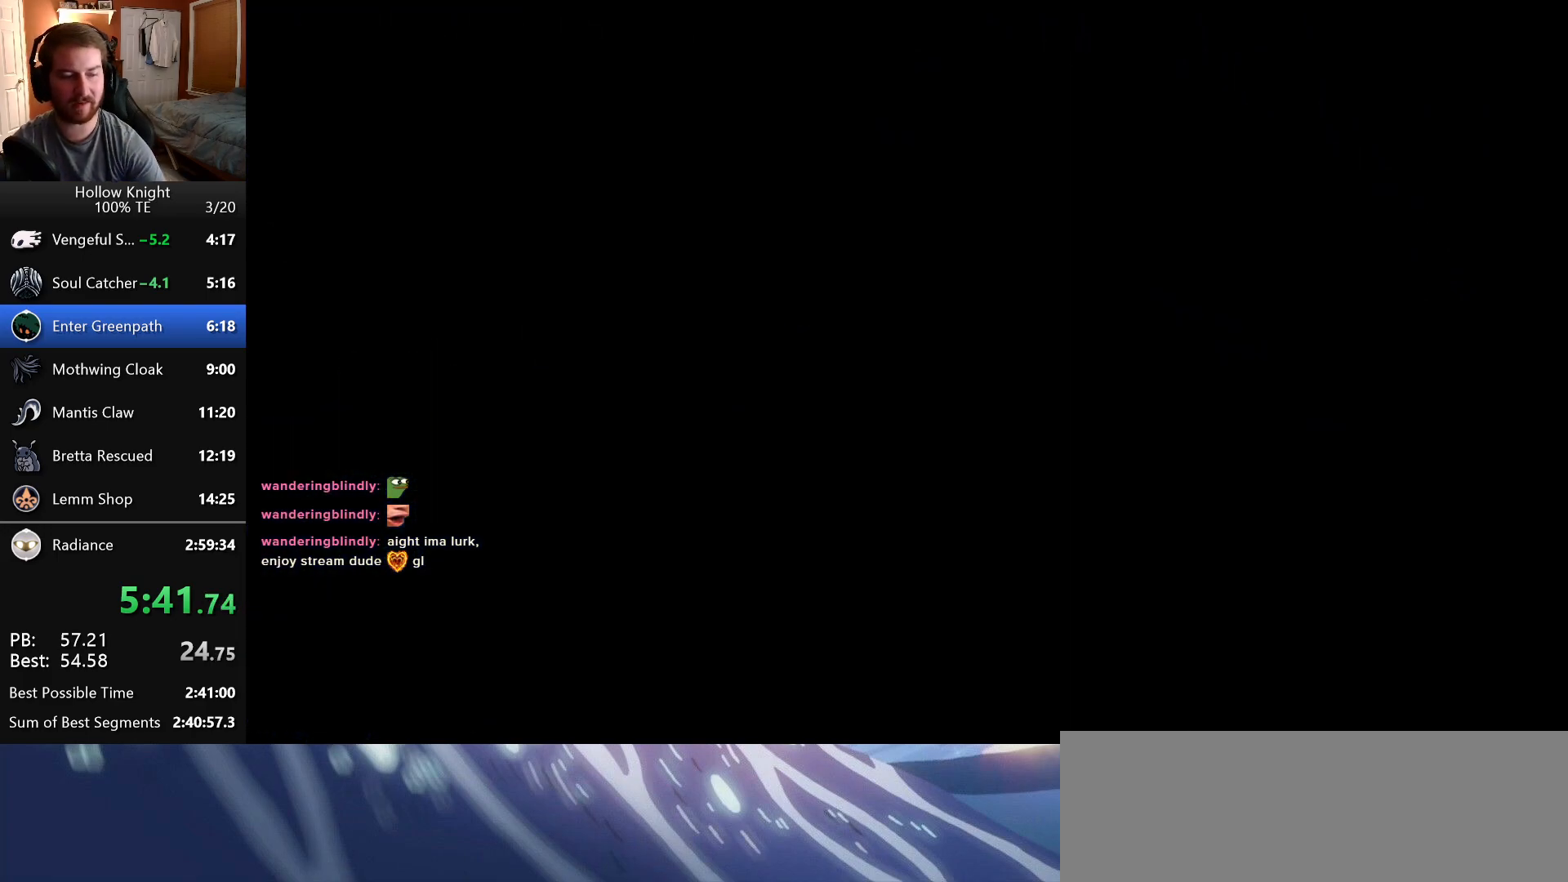
{"keys": ["left"], "events": []}
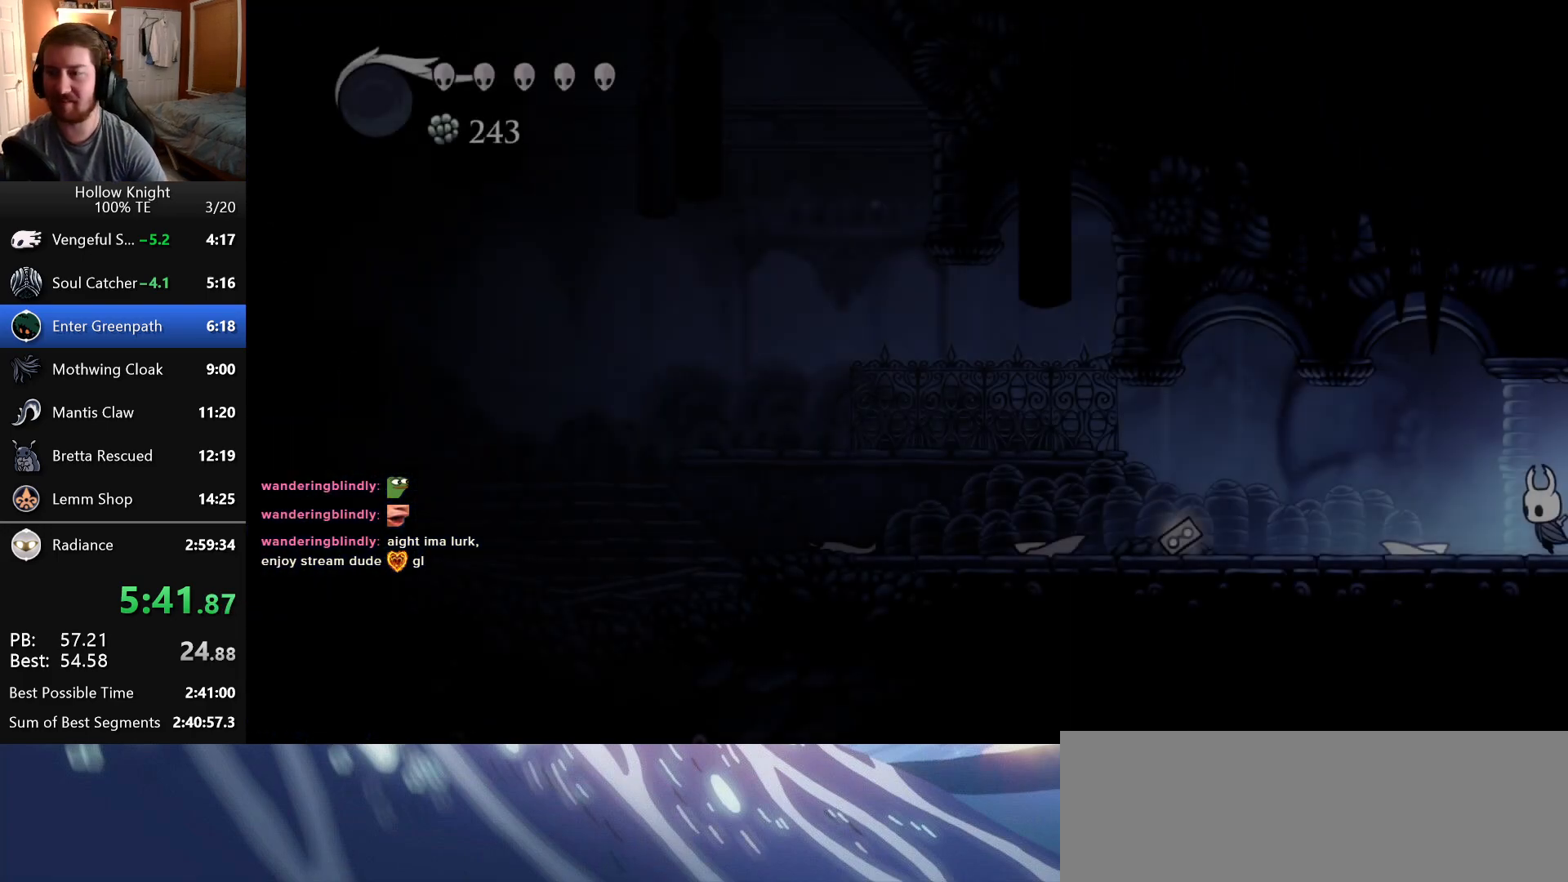
{"keys": ["left"], "events": [[250, "attack", "down"], [383, "attack", "up"]]}
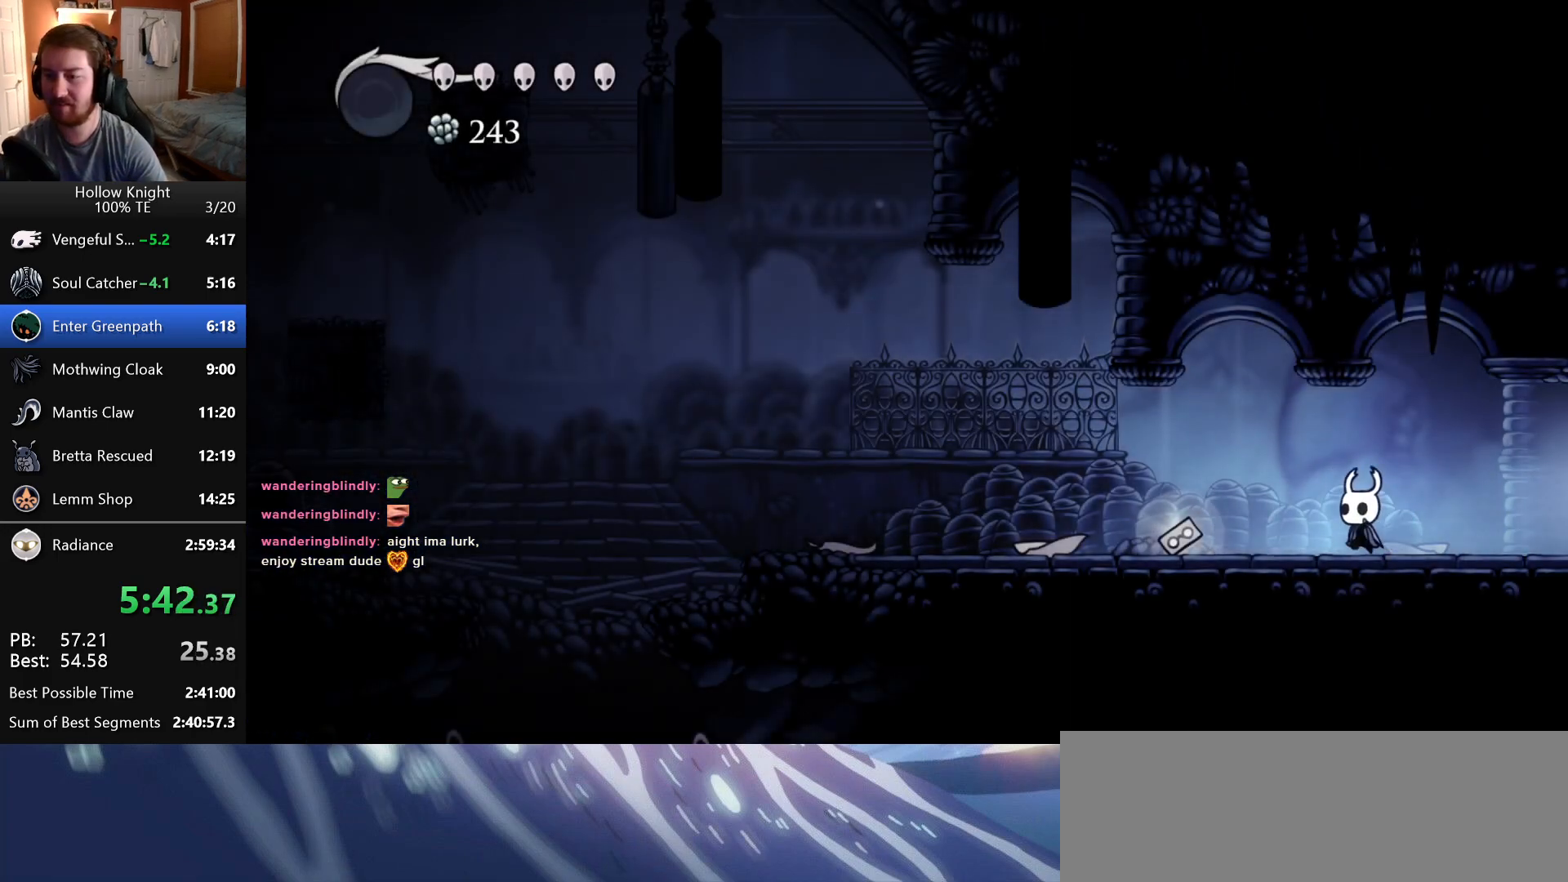
{"keys": ["left"], "events": [[133, "attack", "down"], [300, "attack", "up"]]}
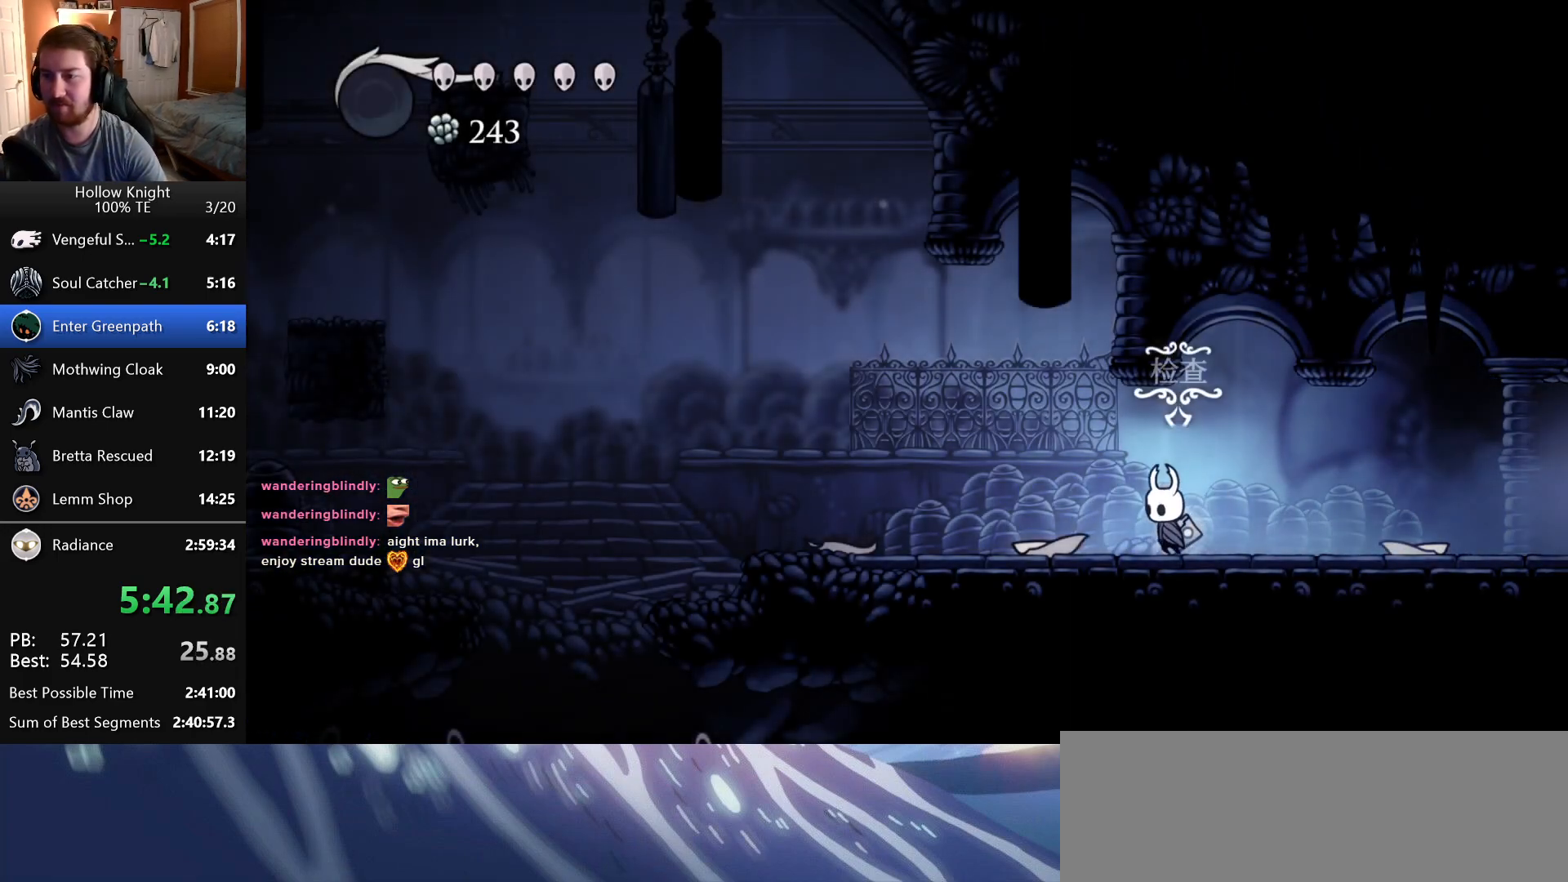
{"keys": ["left"], "events": [[33, "attack", "down"], [183, "attack", "up"]]}
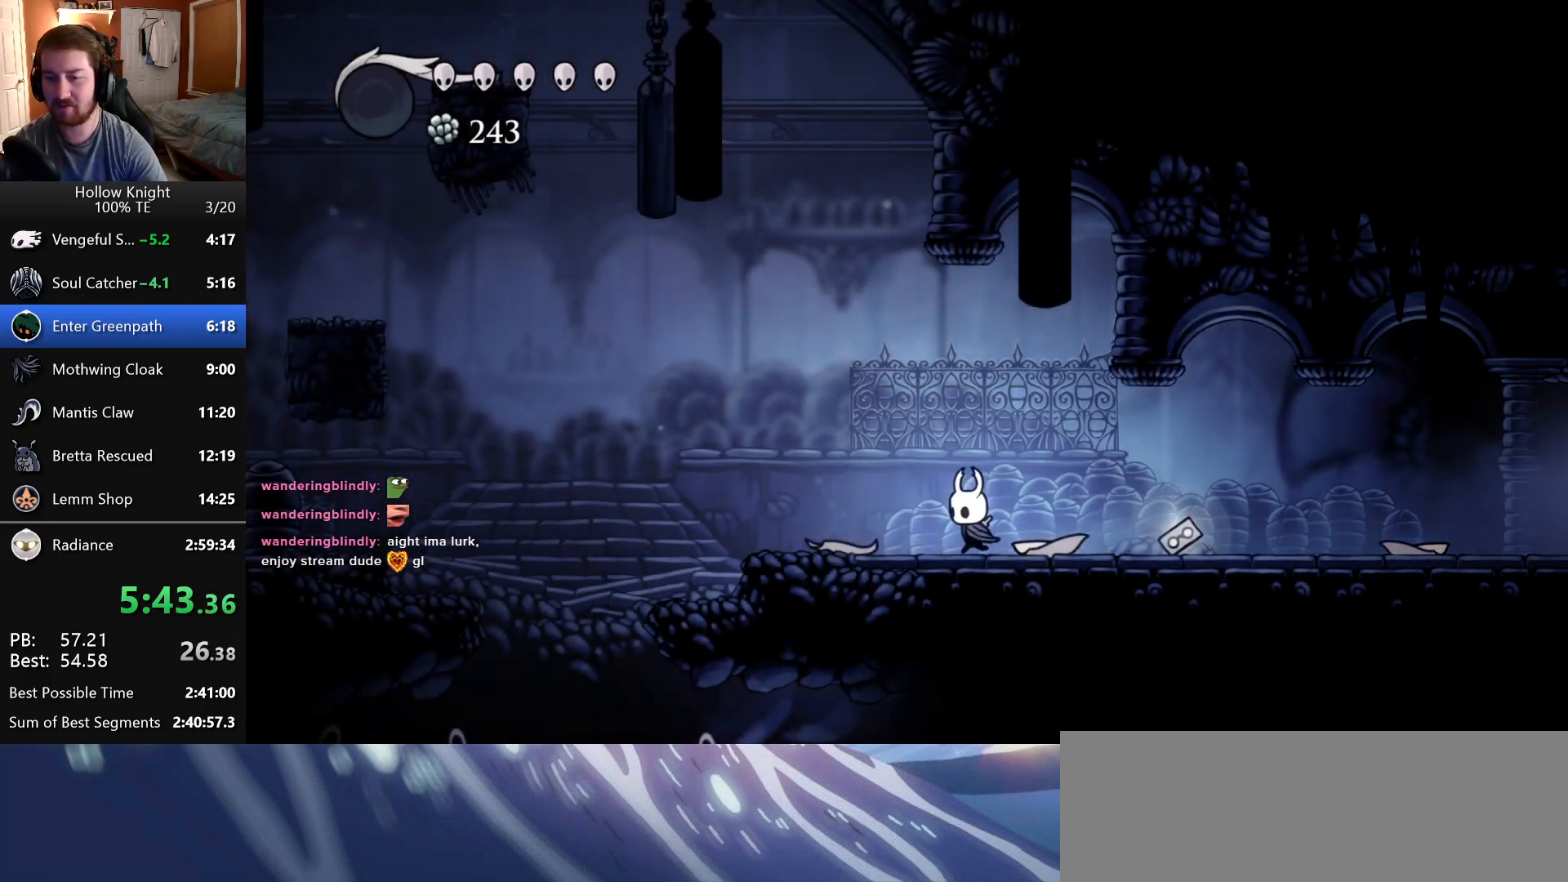
{"keys": ["left"], "events": []}
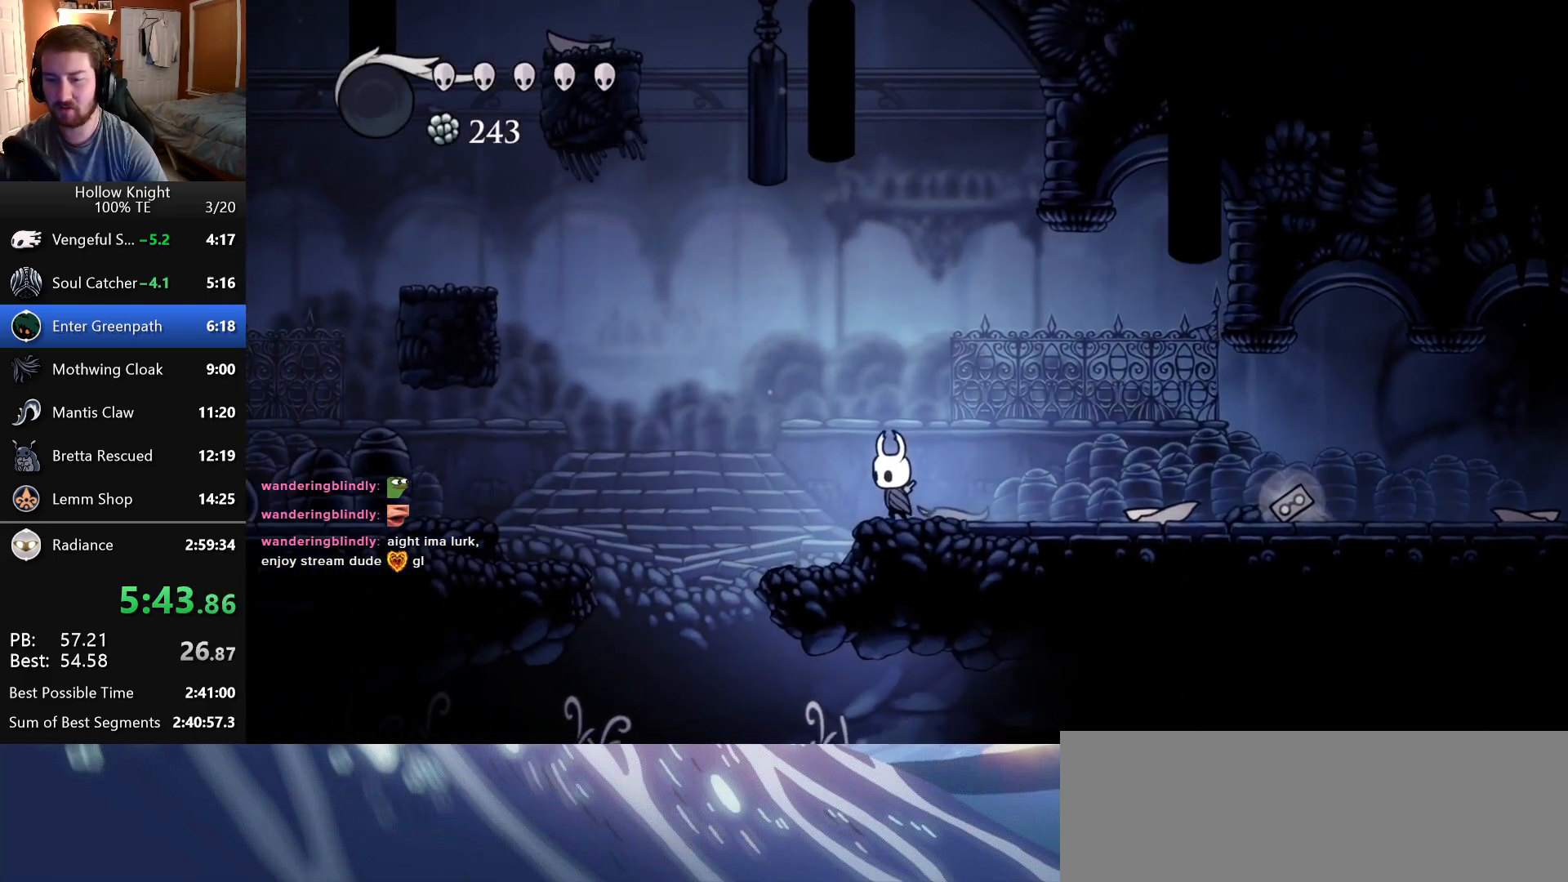
{"keys": ["jump", "left"], "events": [[50, "jump", "down"]]}
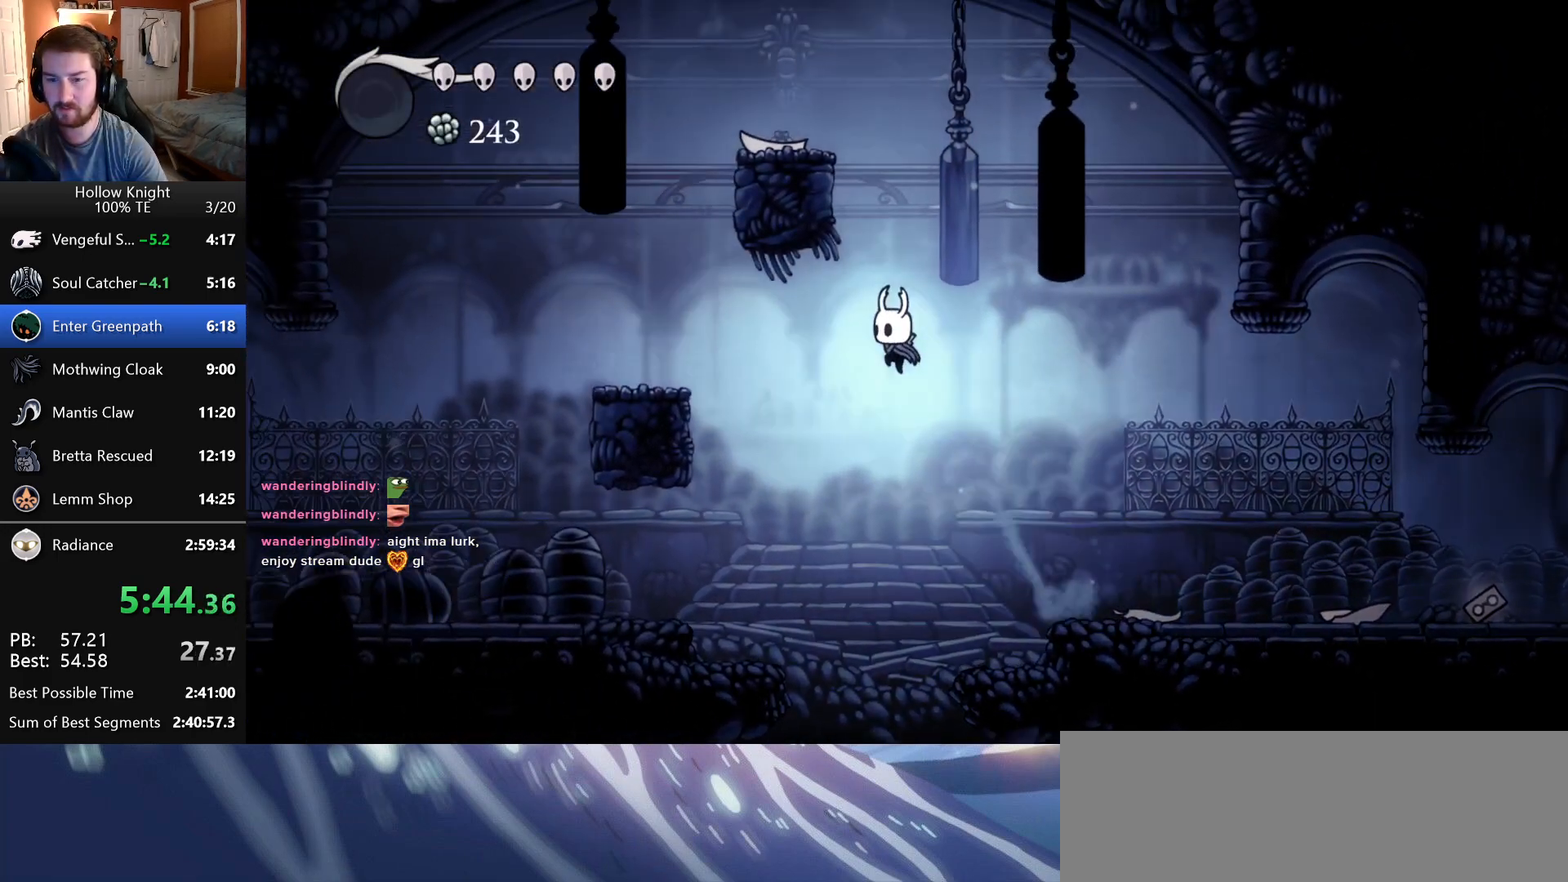
{"keys": ["left"], "events": [[250, "jump", "up"]]}
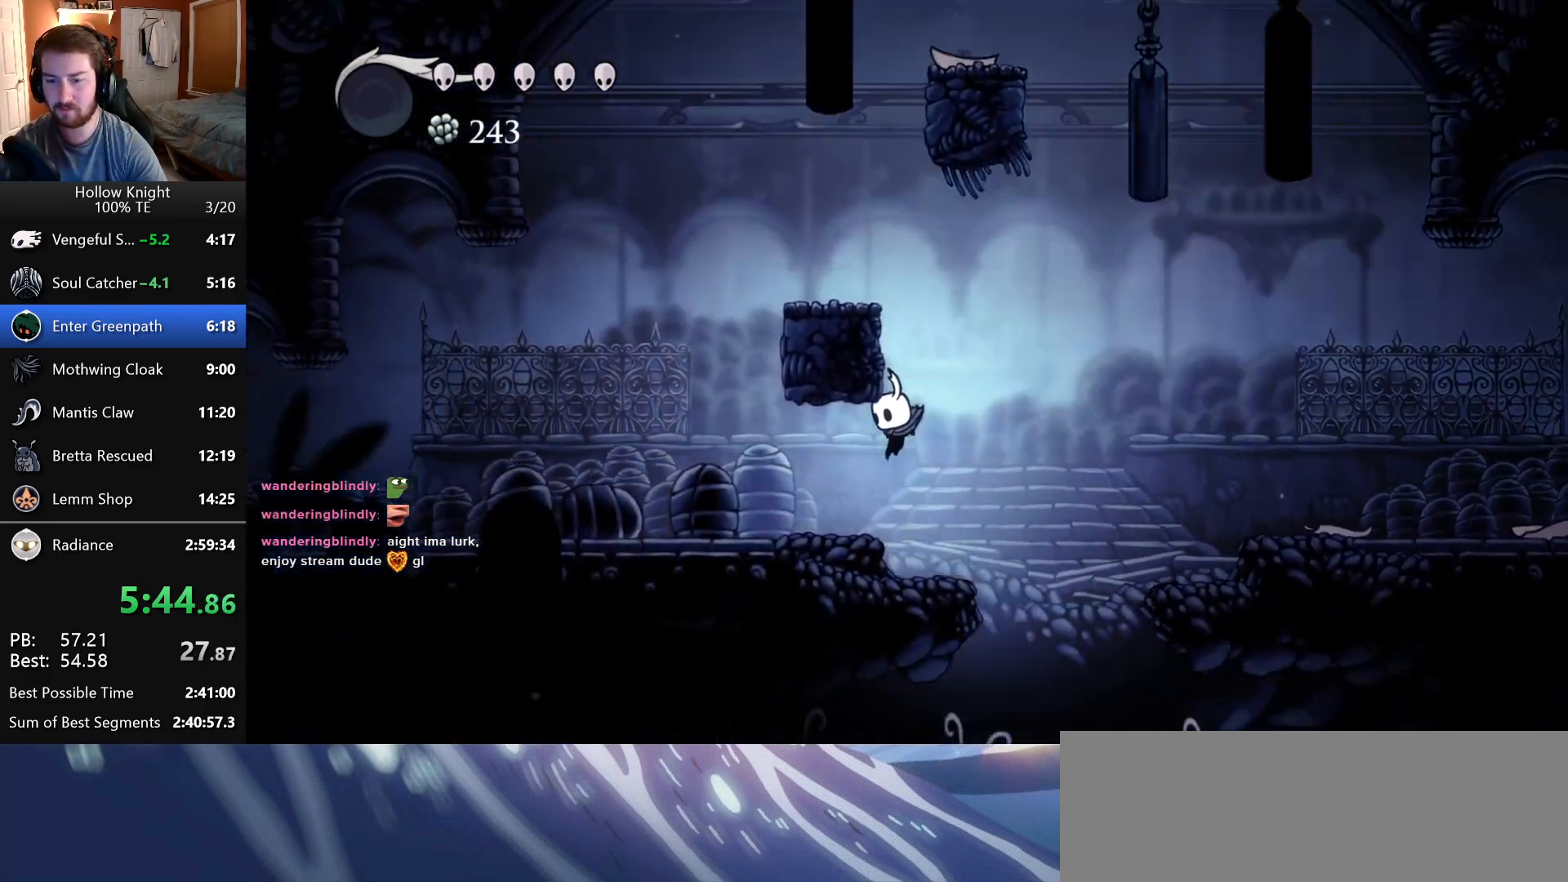
{"keys": ["left"], "events": [[66, "jump", "down"], [83, "left", "up"], [83, "right", "down"], [283, "left", "down"], [283, "right", "up"], [500, "jump", "up"]]}
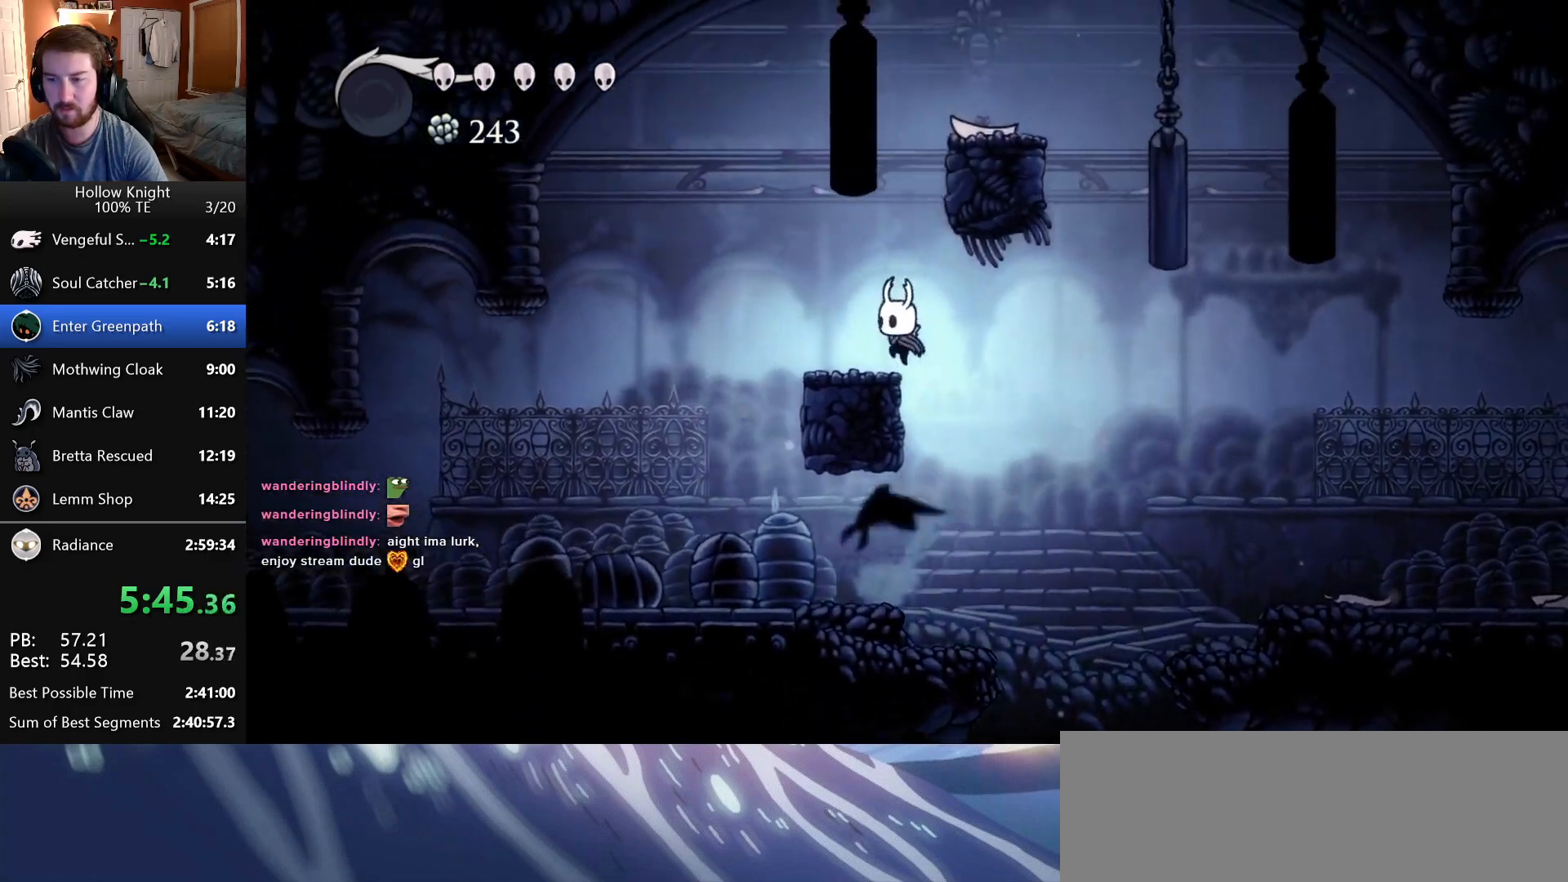
{"keys": ["jump", "right"], "events": [[33, "left", "up"], [100, "jump", "down"], [383, "right", "down"]]}
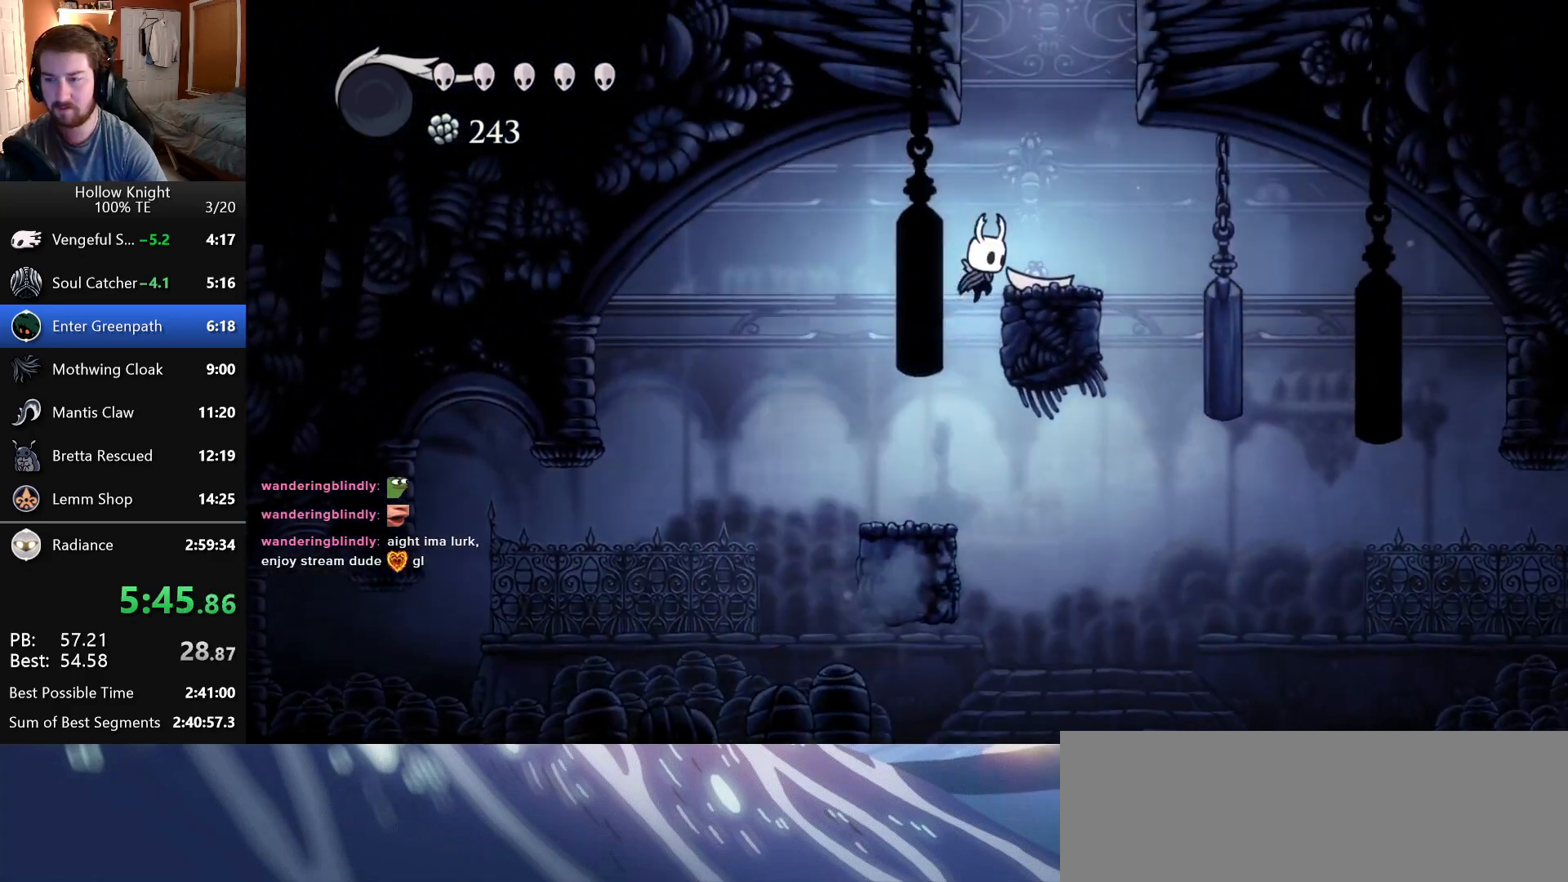
{"keys": ["jump"], "events": [[83, "jump", "up"], [200, "jump", "down"], [233, "right", "up"]]}
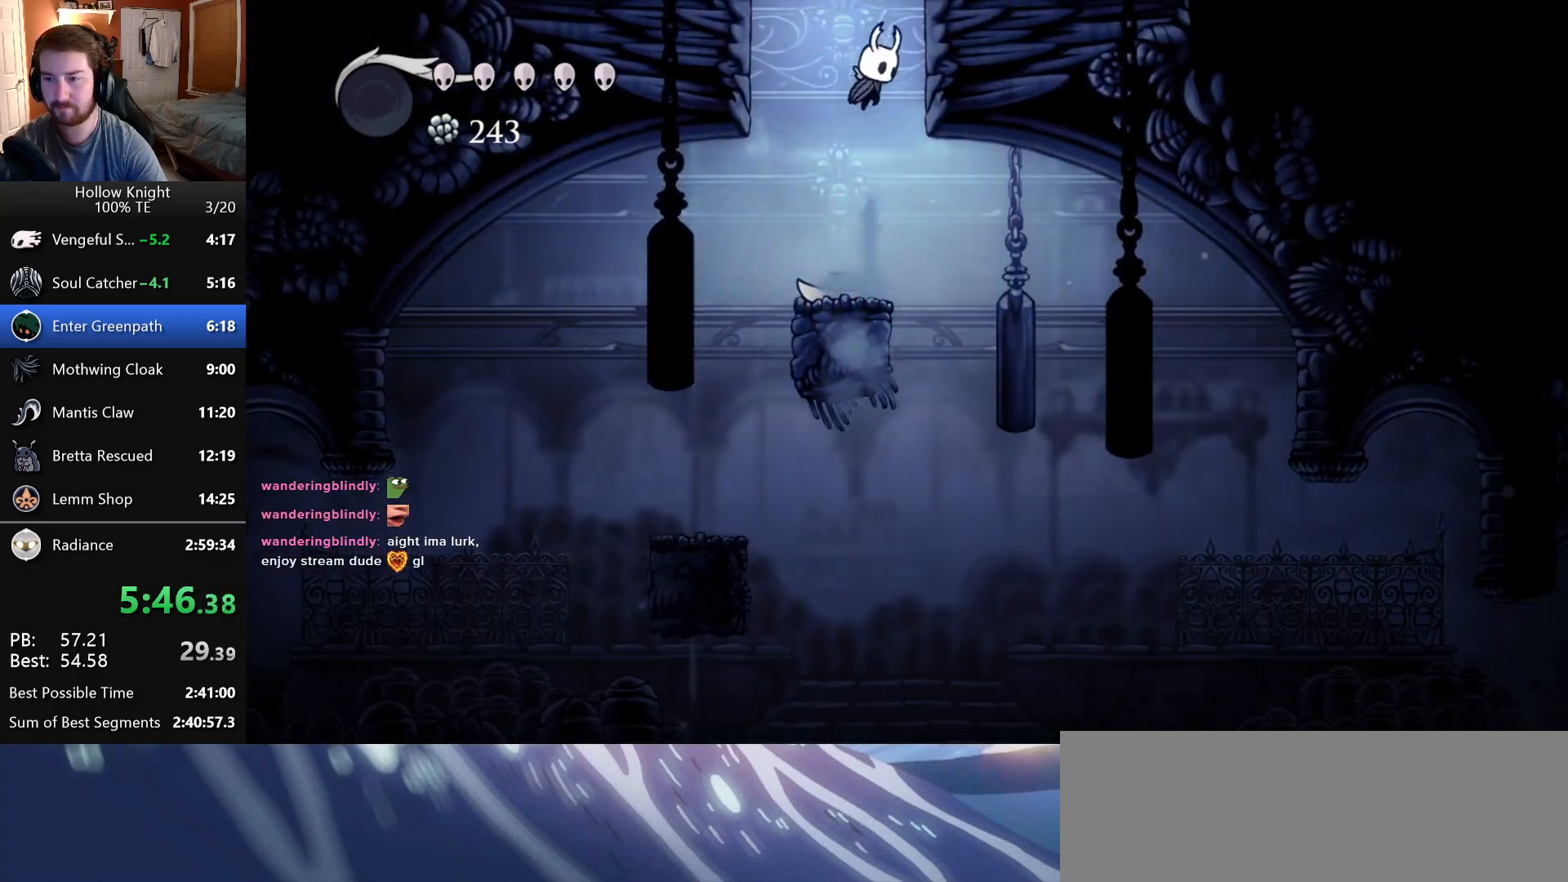
{"keys": ["right"], "events": [[83, "right", "down"], [250, "jump", "up"]]}
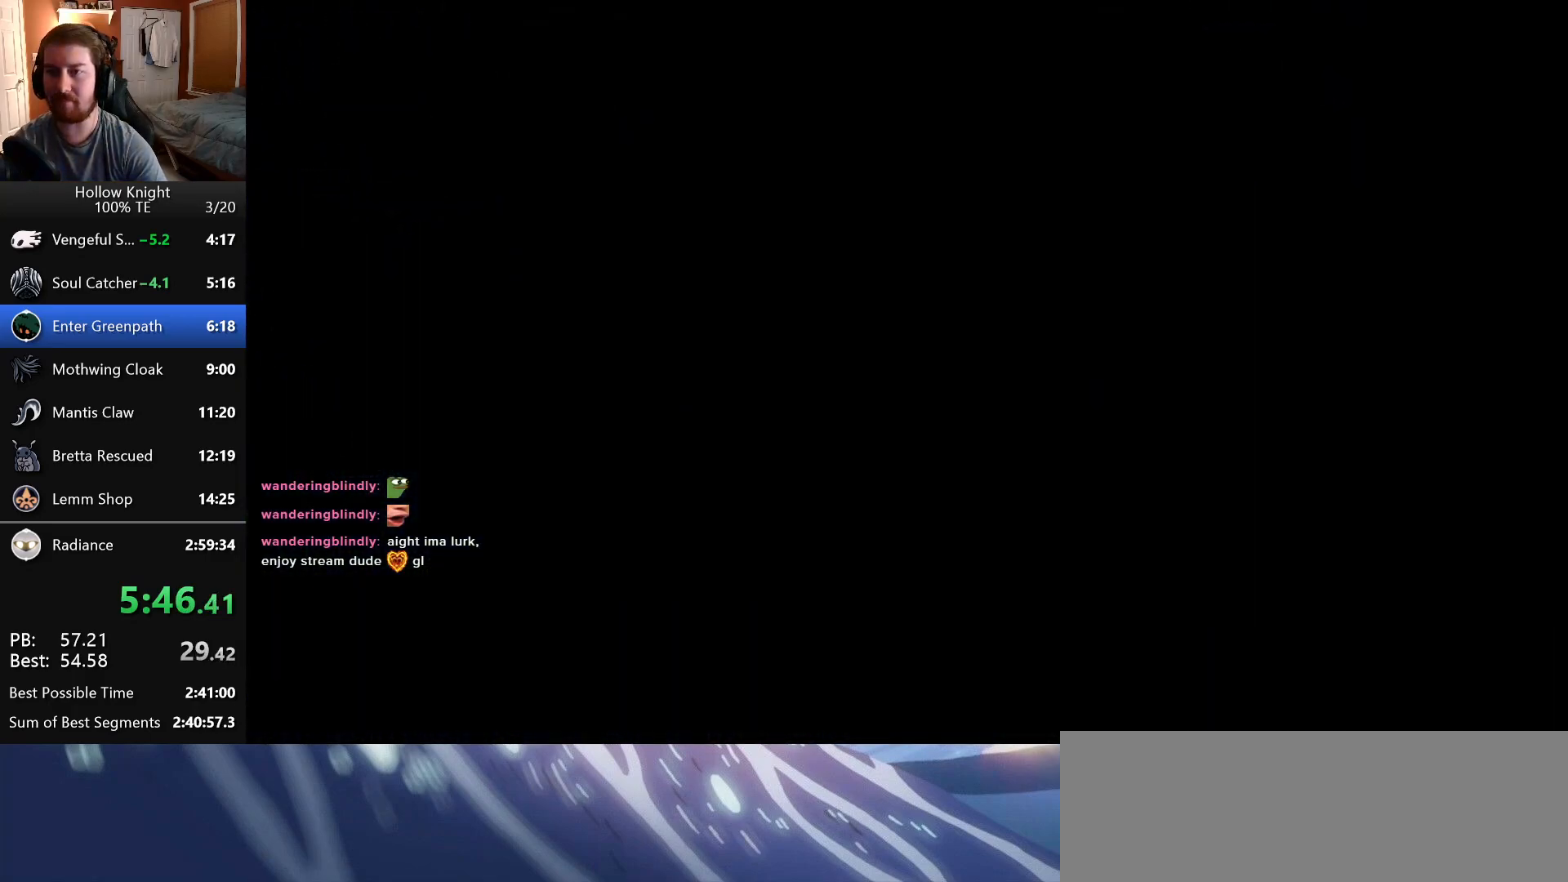
{"keys": ["right"], "events": []}
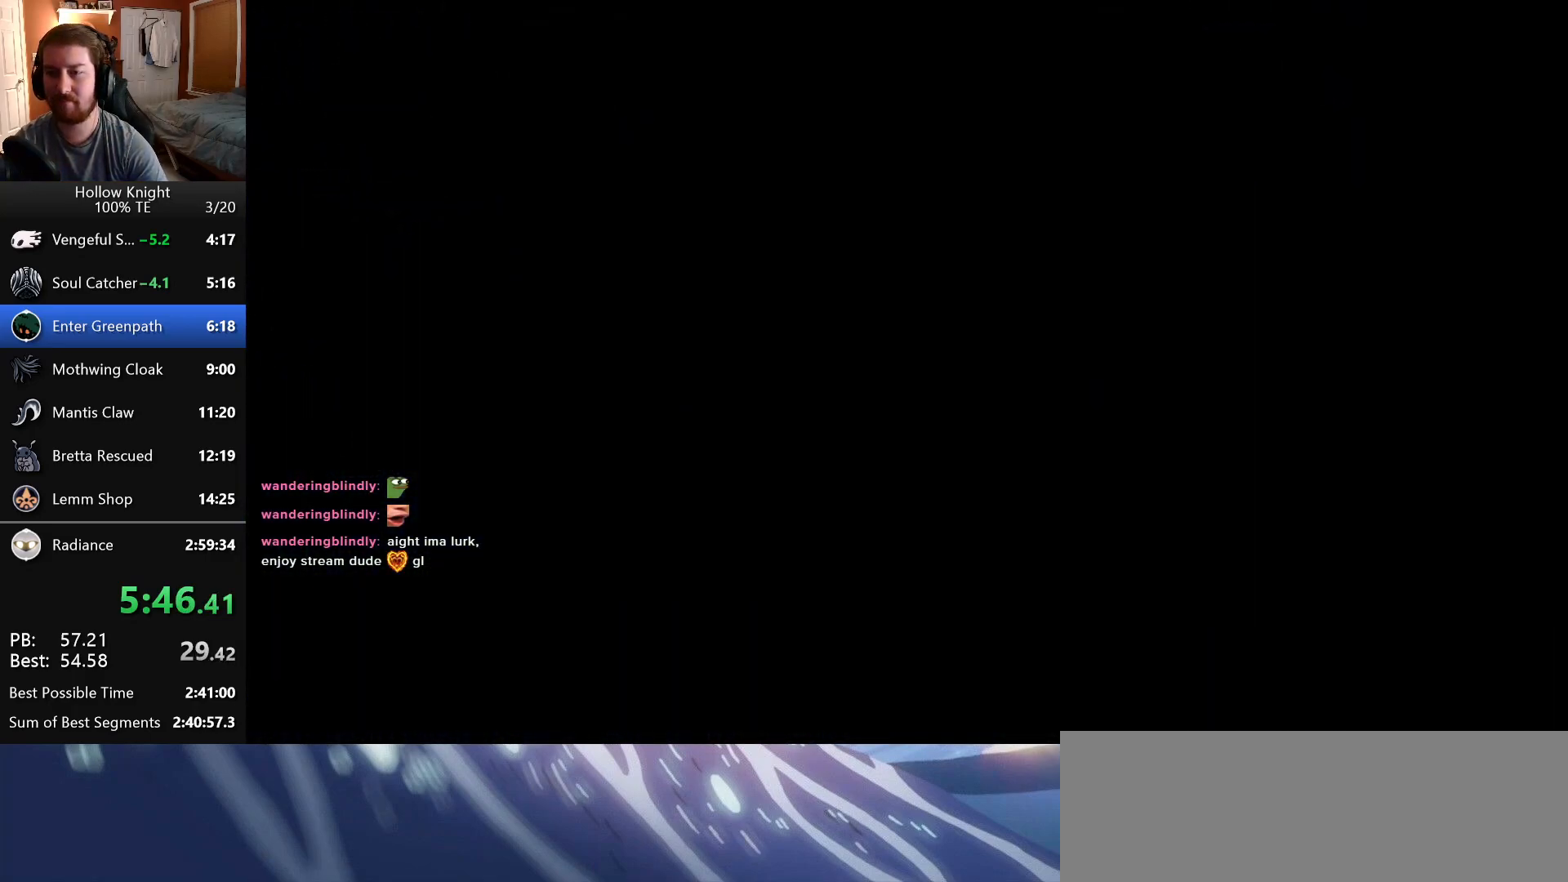
{"keys": ["right"], "events": []}
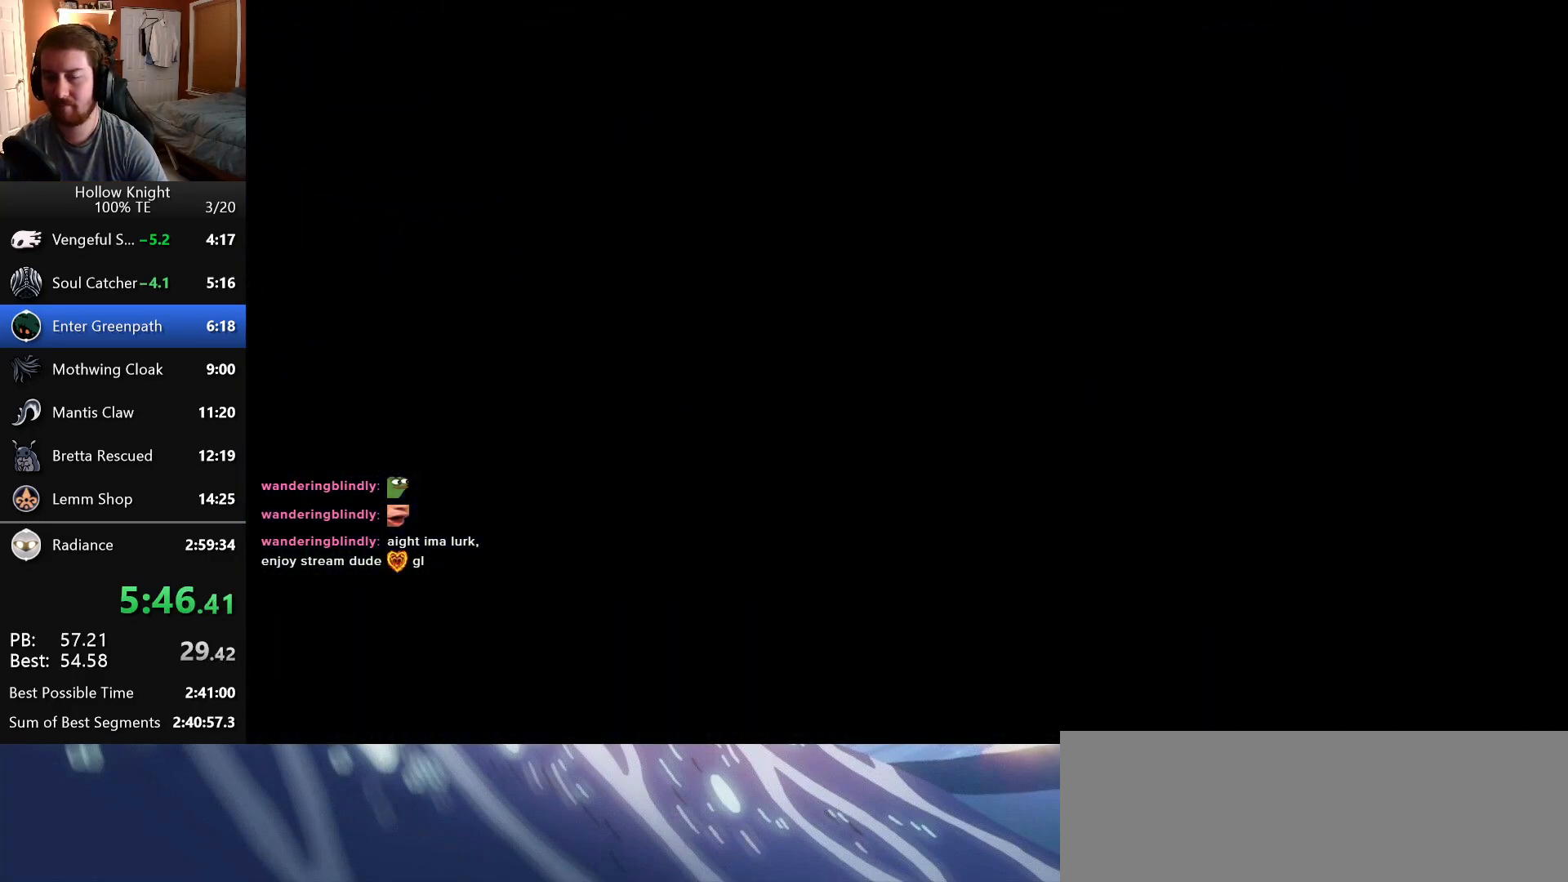
{"keys": ["right"], "events": []}
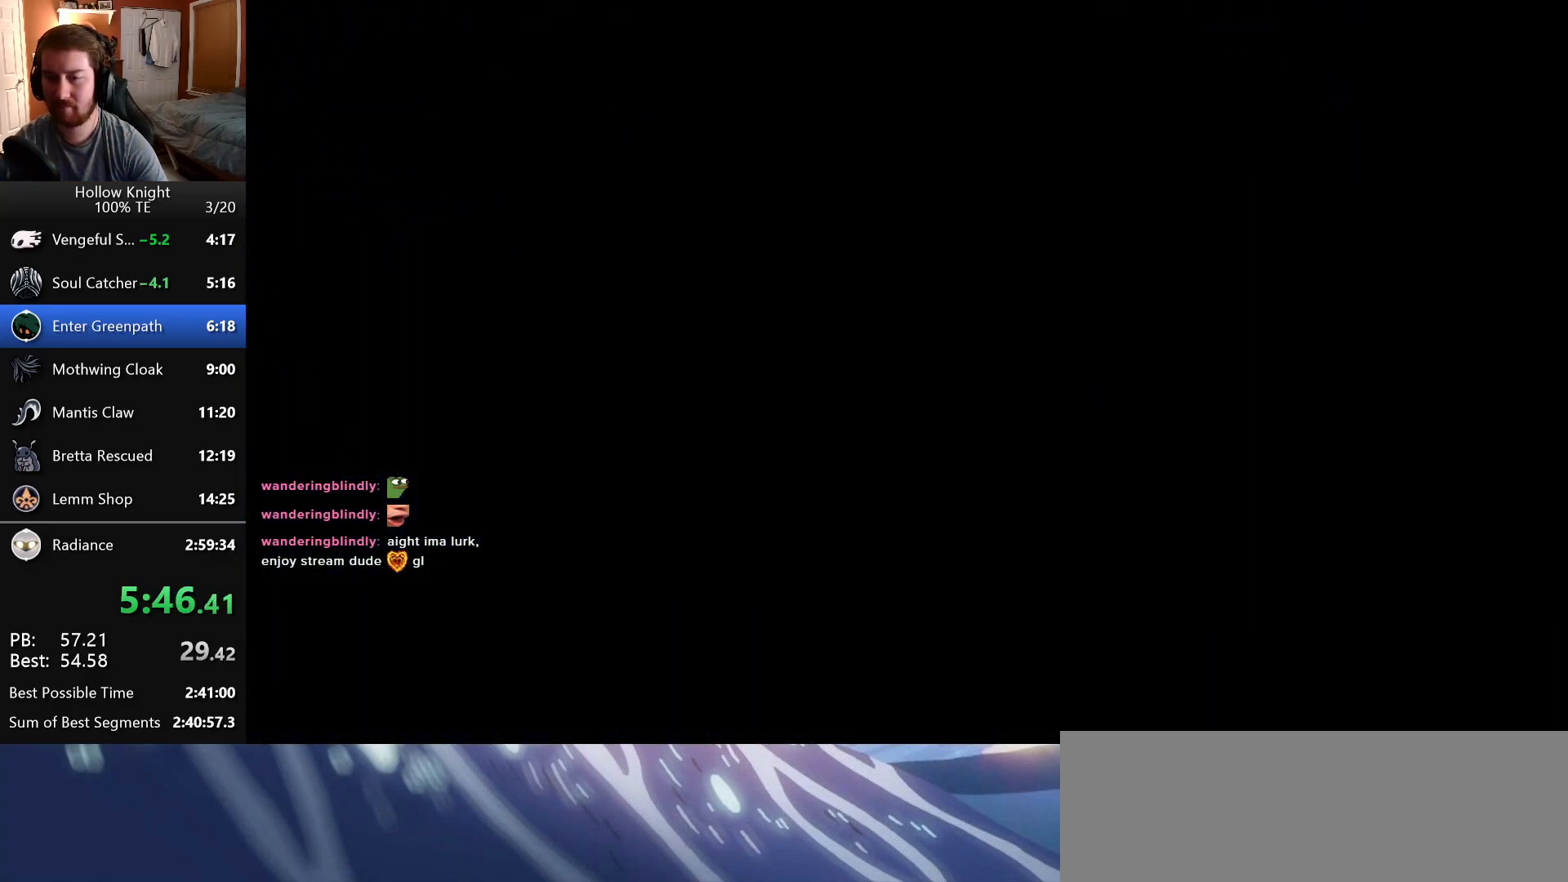
{"keys": ["right"], "events": []}
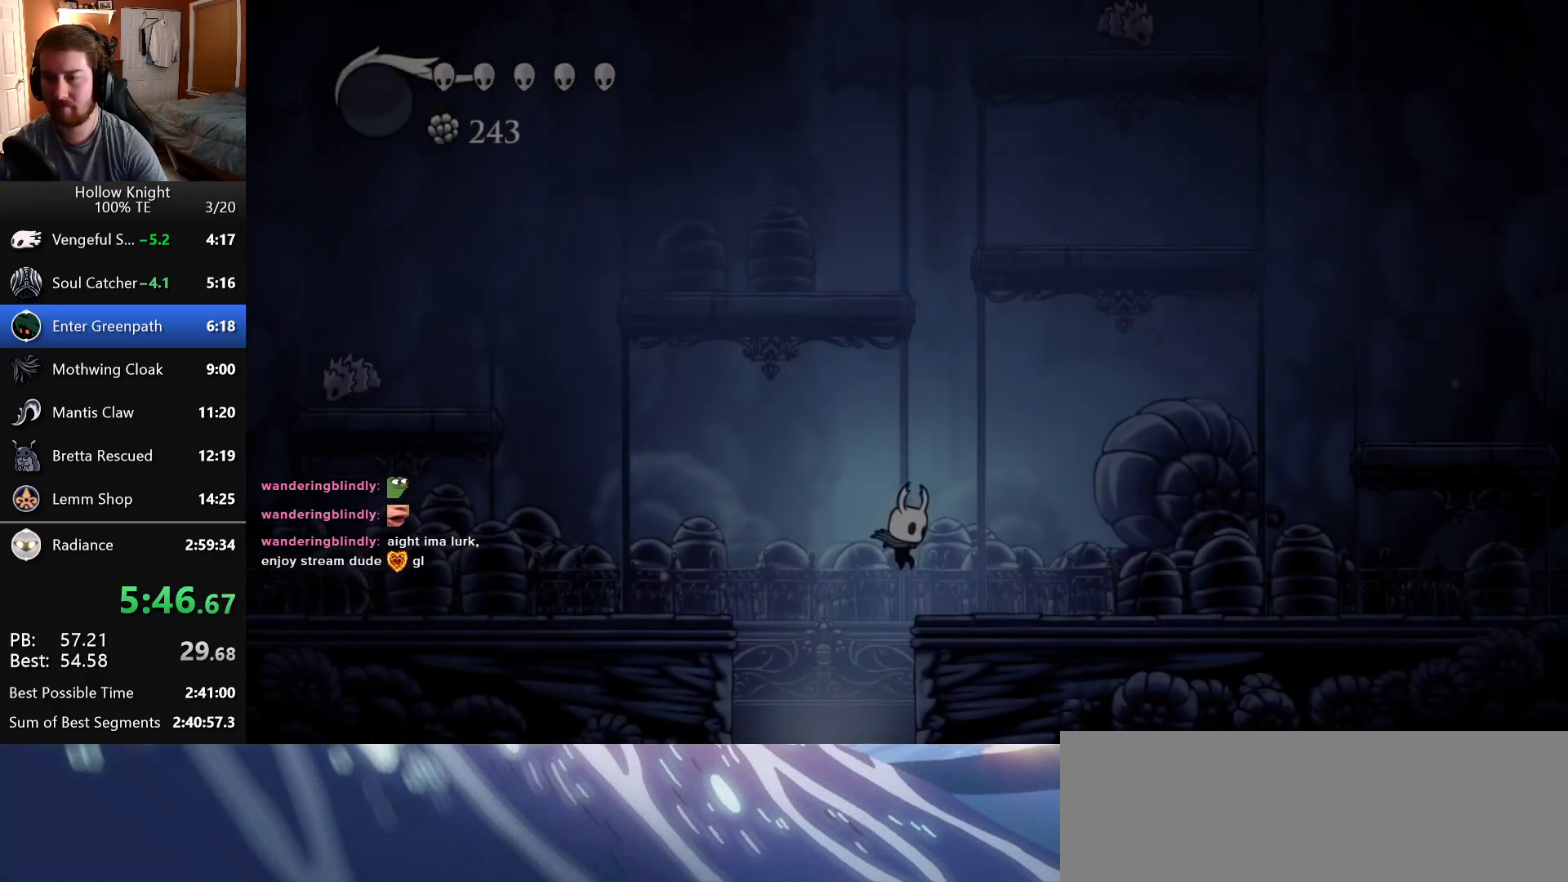
{"keys": ["right"], "events": []}
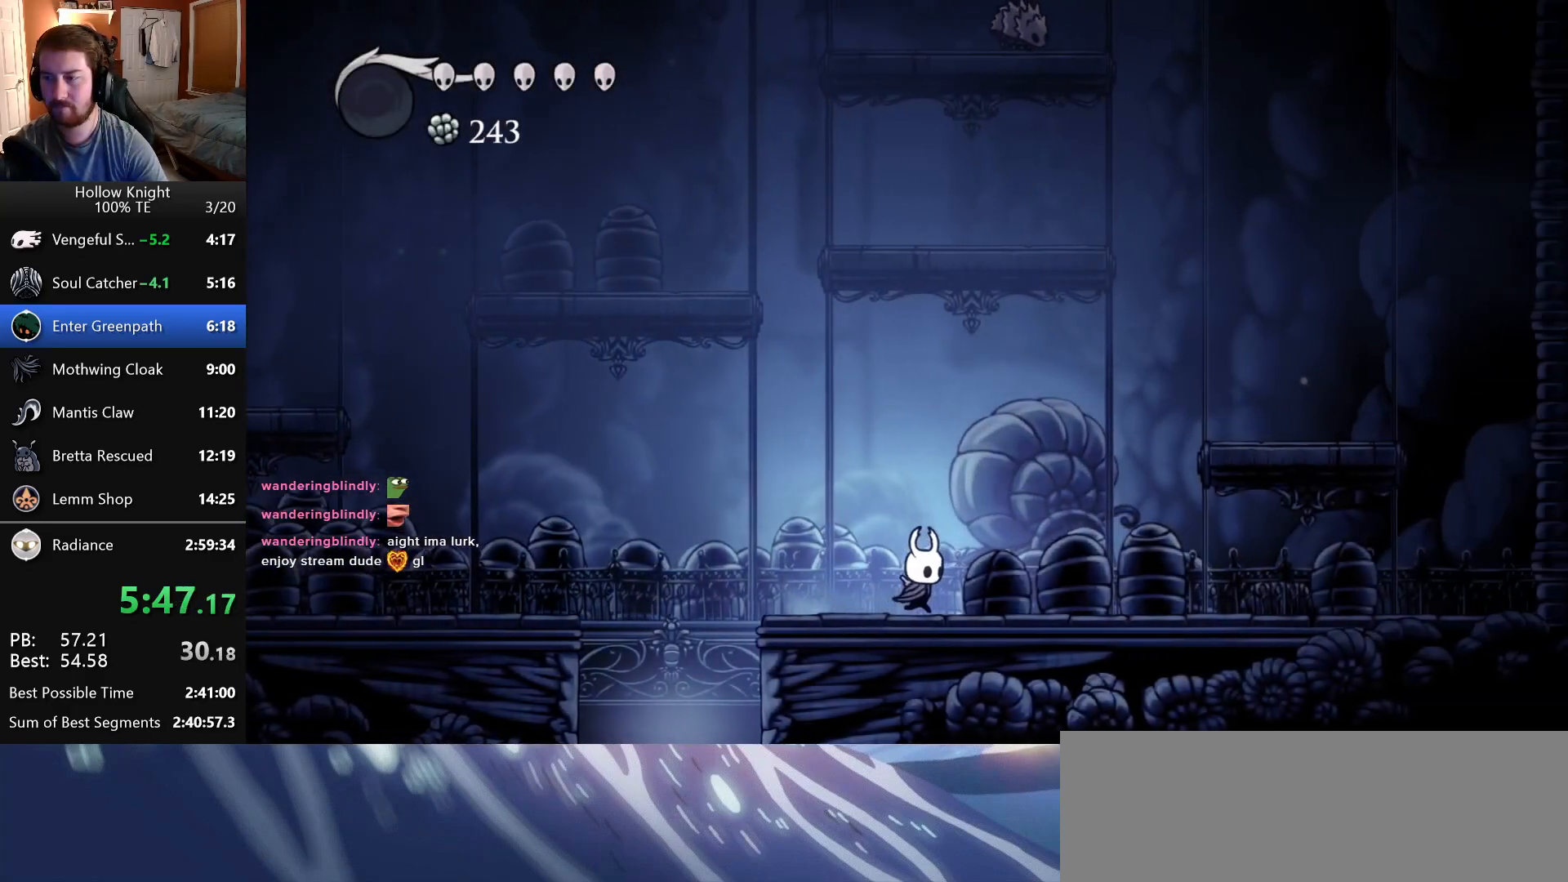
{"keys": ["jump", "right"], "events": [[200, "jump", "down"]]}
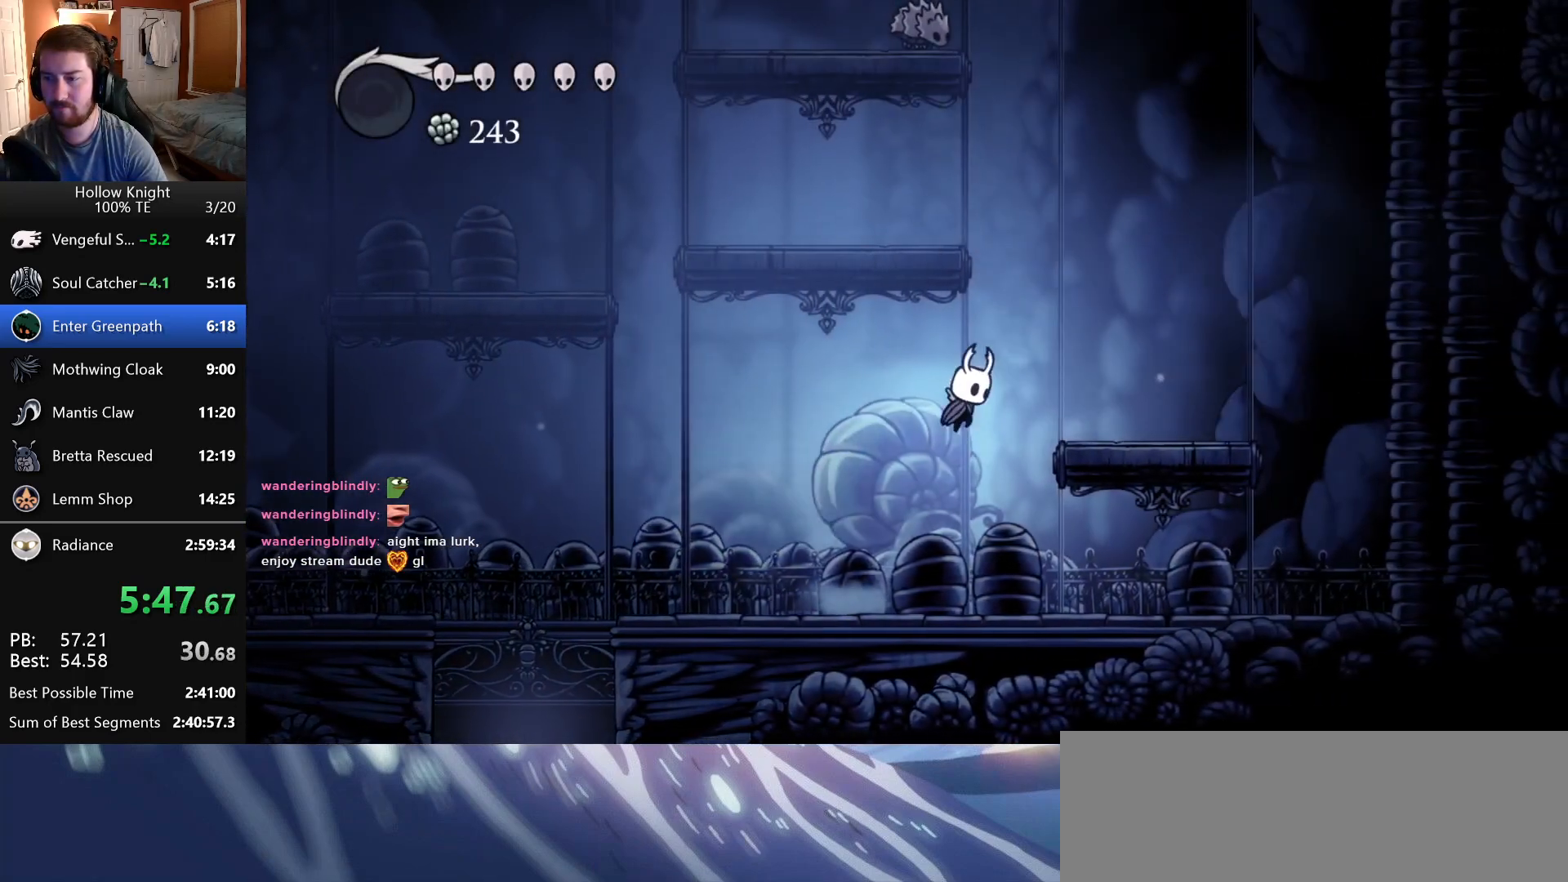
{"keys": ["jump", "left"], "events": [[83, "jump", "up"], [333, "jump", "down"], [350, "left", "down"], [350, "right", "up"]]}
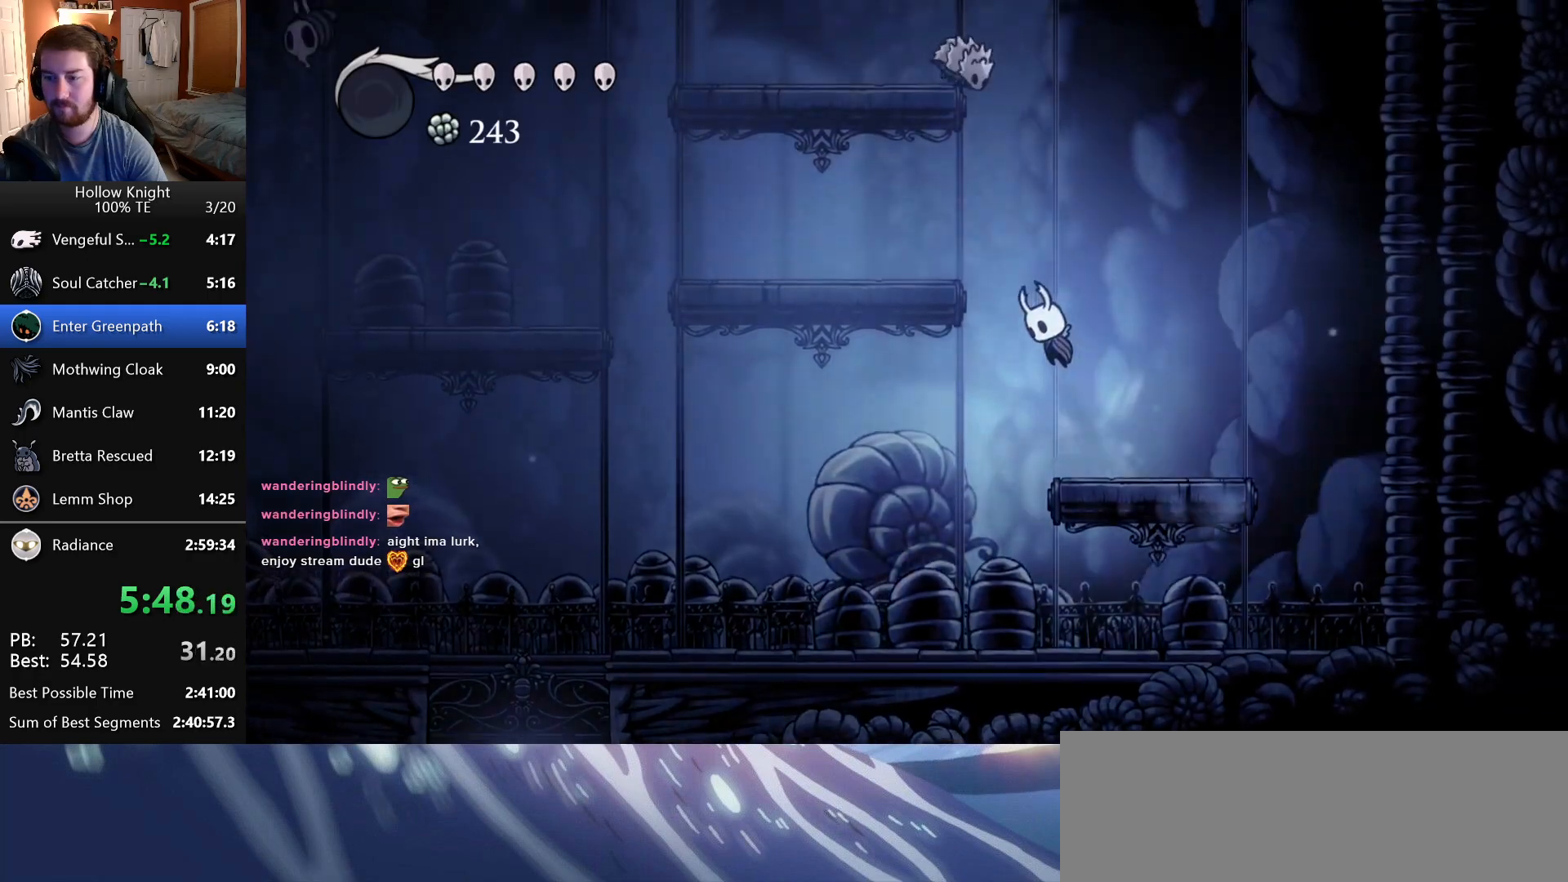
{"keys": ["up"], "events": [[133, "up", "down"], [200, "attack", "down"], [250, "jump", "up"], [283, "left", "up"], [333, "attack", "up"]]}
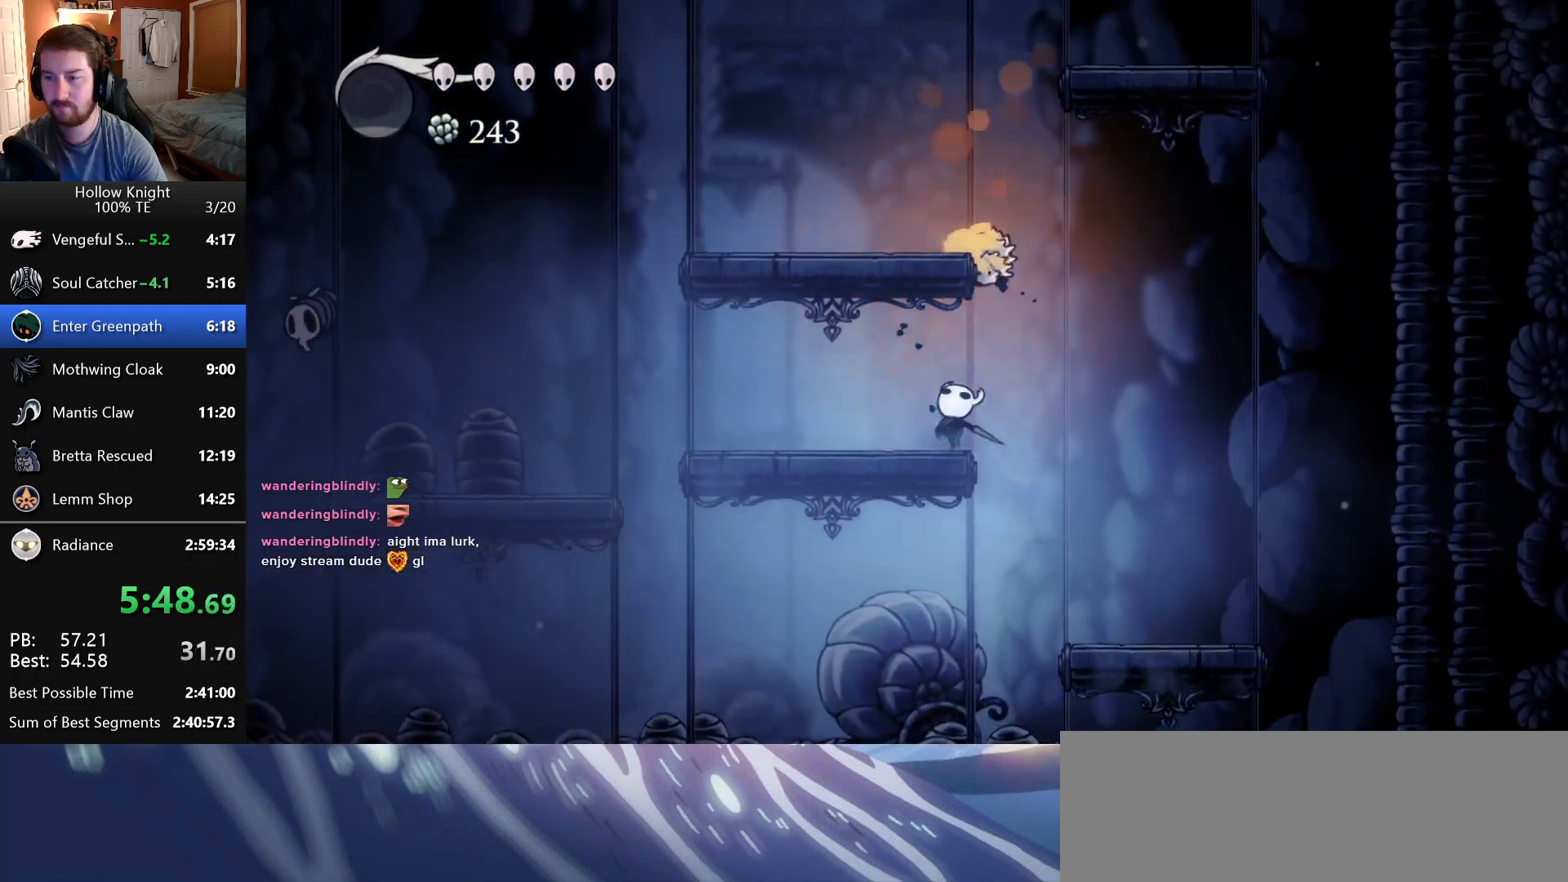
{"keys": ["jump", "right"], "events": [[116, "attack", "down"], [233, "attack", "up"], [300, "right", "down"], [316, "up", "up"], [350, "jump", "down"]]}
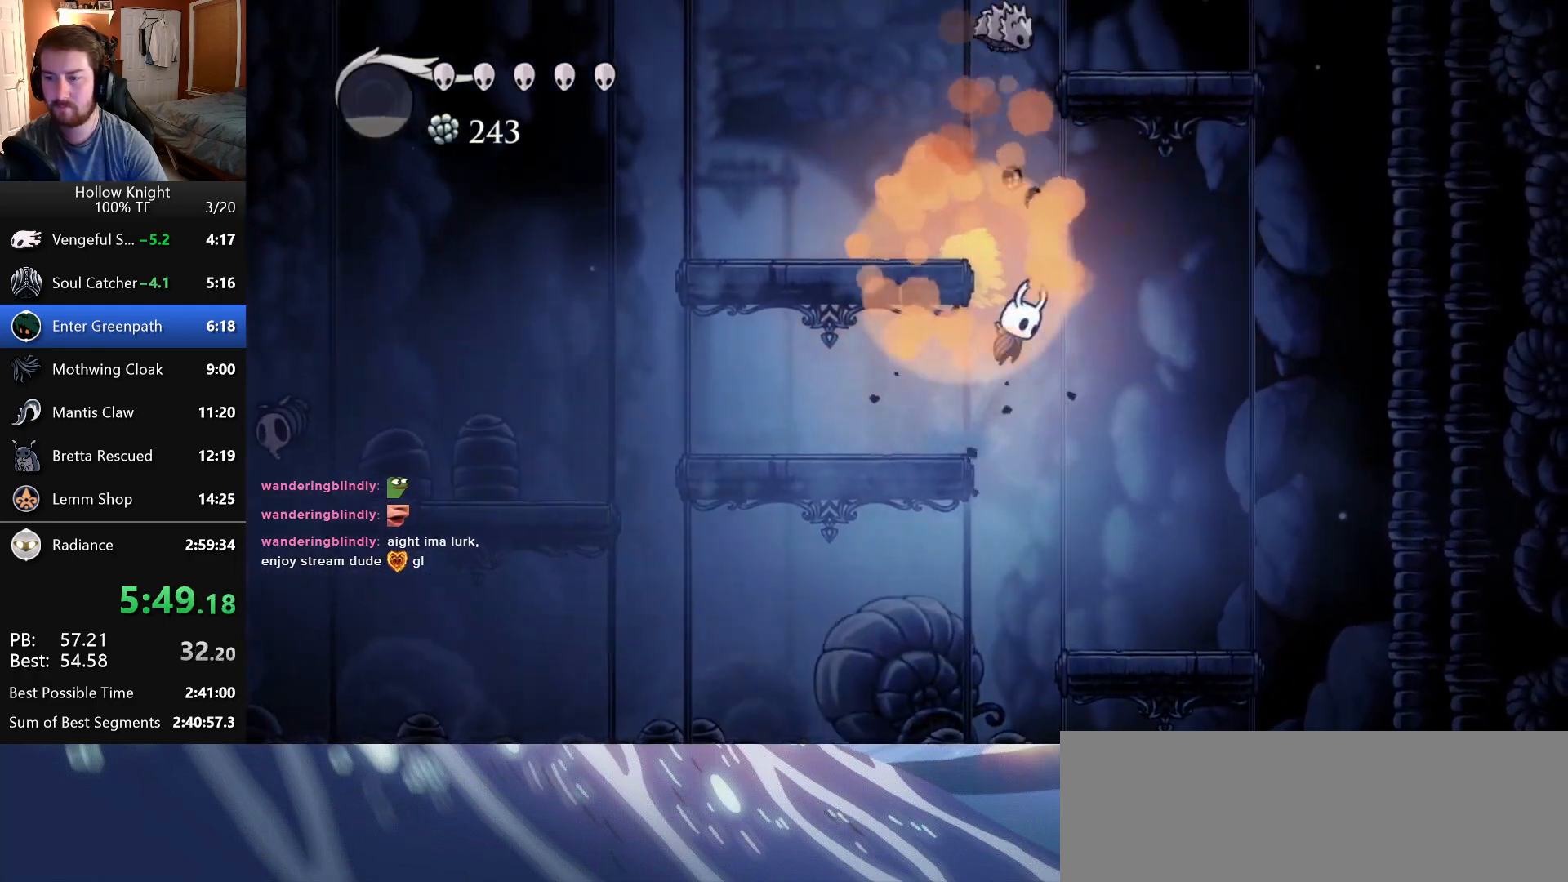
{"keys": ["jump", "right"], "events": [[16, "left", "down"], [16, "right", "up"], [150, "jump", "up"], [283, "left", "up"], [283, "right", "down"], [300, "jump", "down"]]}
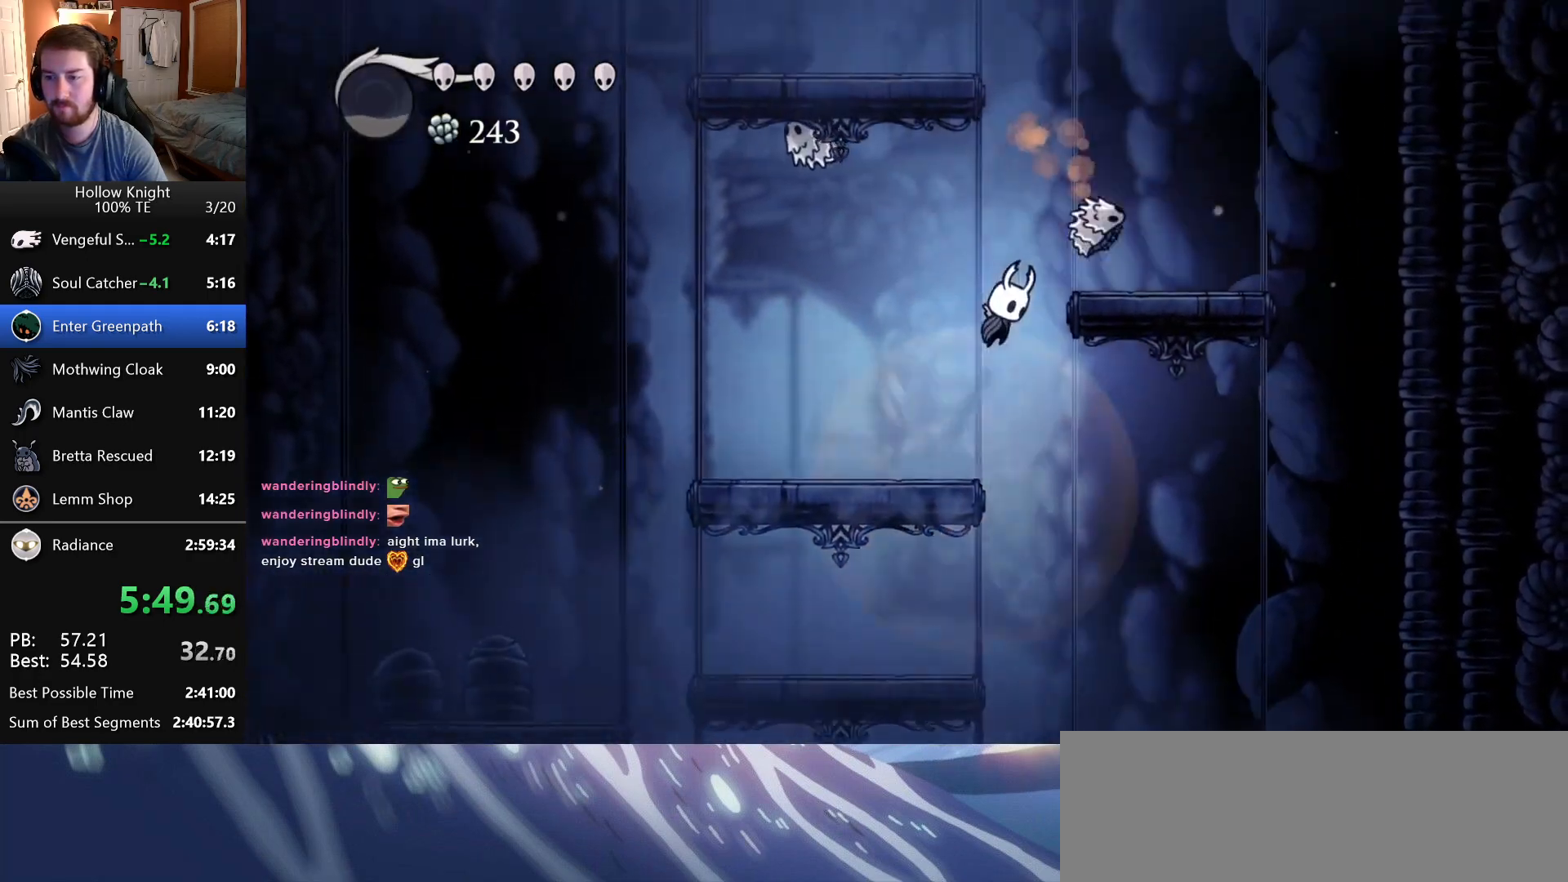
{"keys": ["jump", "left"], "events": [[100, "jump", "up"], [266, "jump", "down"], [266, "left", "down"], [266, "right", "up"]]}
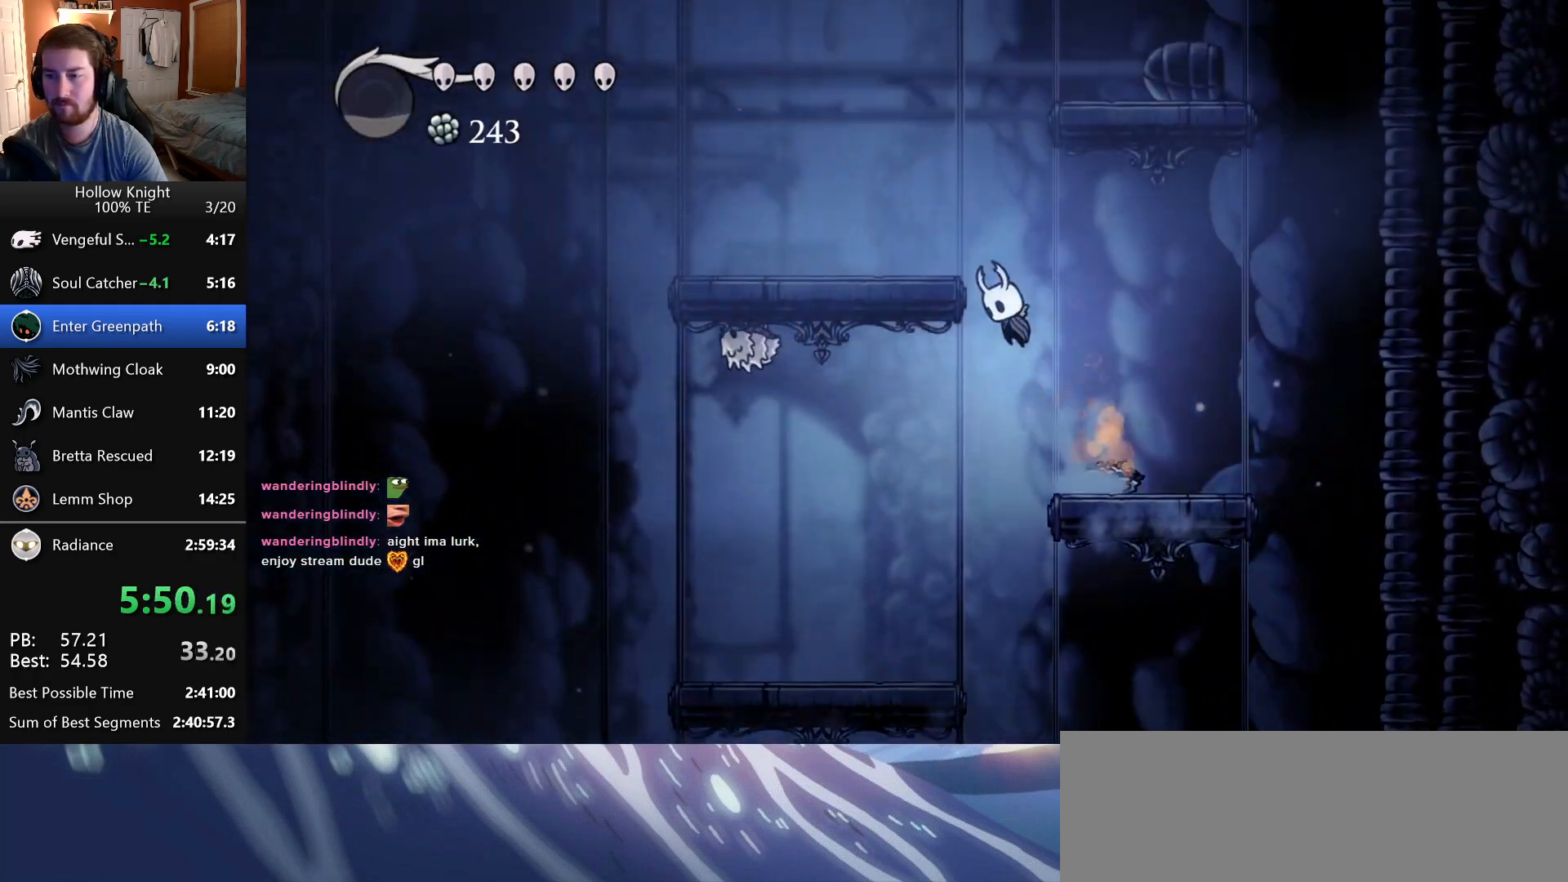
{"keys": ["jump", "right"], "events": [[133, "jump", "up"], [216, "left", "up"], [216, "right", "down"], [233, "jump", "down"]]}
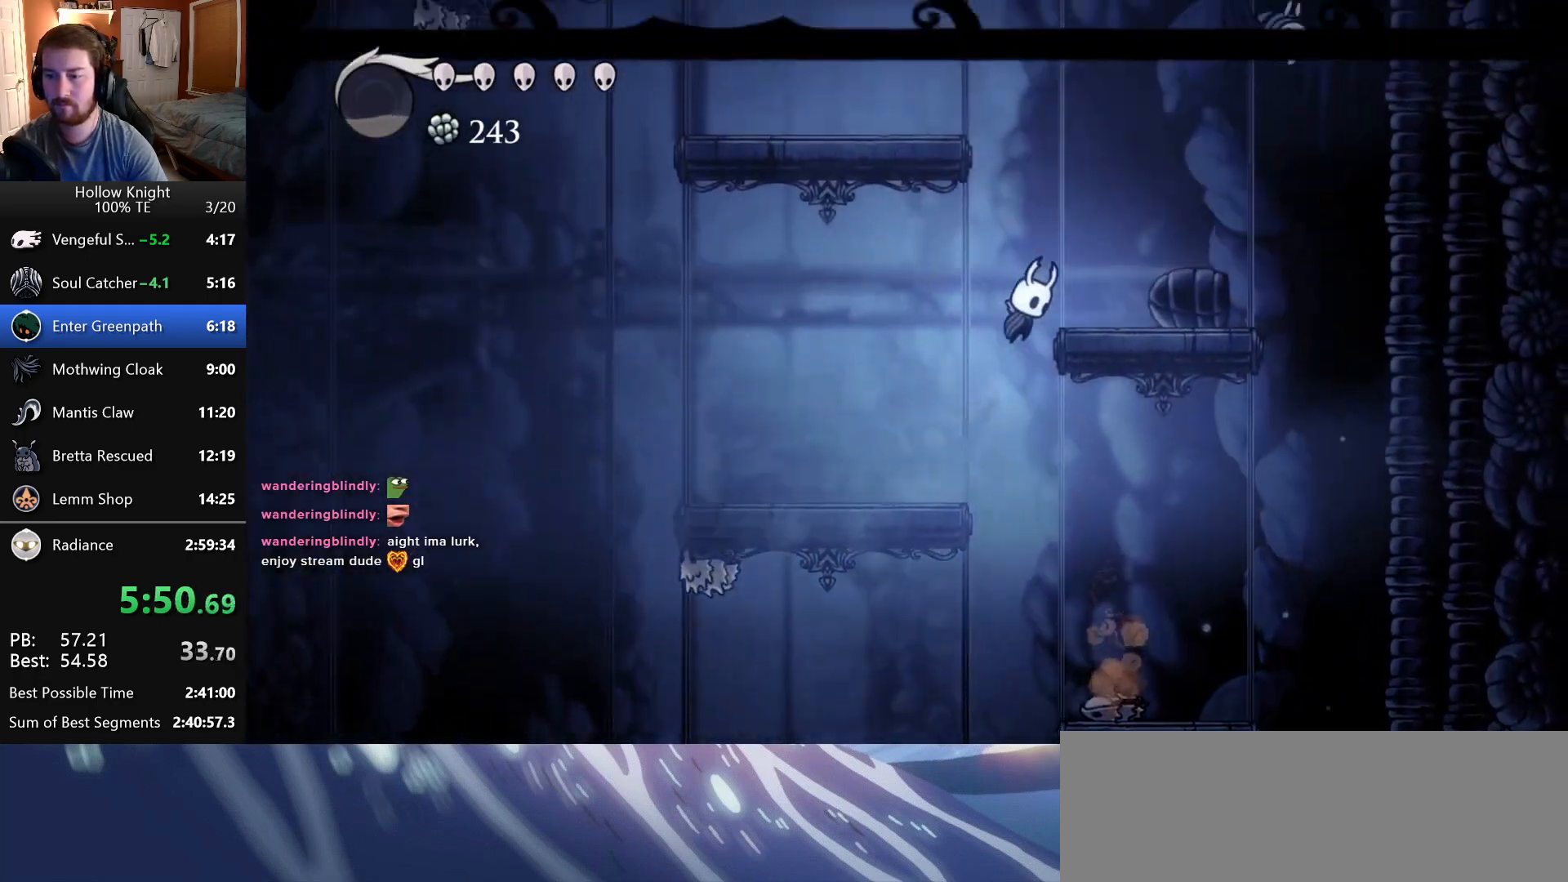
{"keys": ["jump", "left"], "events": [[33, "jump", "up"], [150, "jump", "down"], [166, "left", "down"], [166, "right", "up"]]}
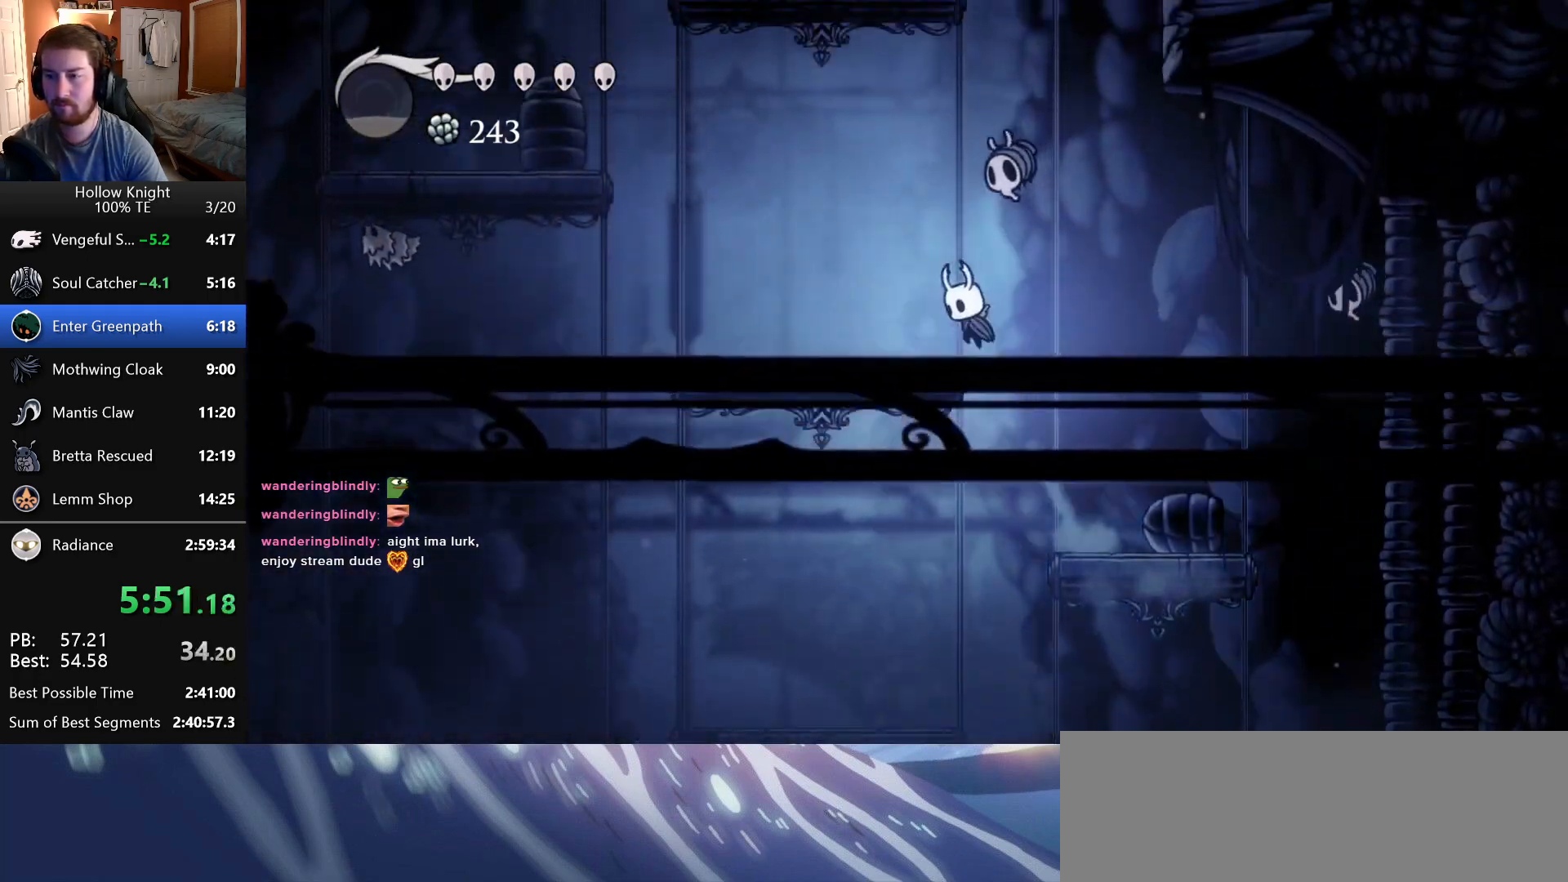
{"keys": ["jump", "left"], "events": [[83, "jump", "up"], [366, "jump", "down"]]}
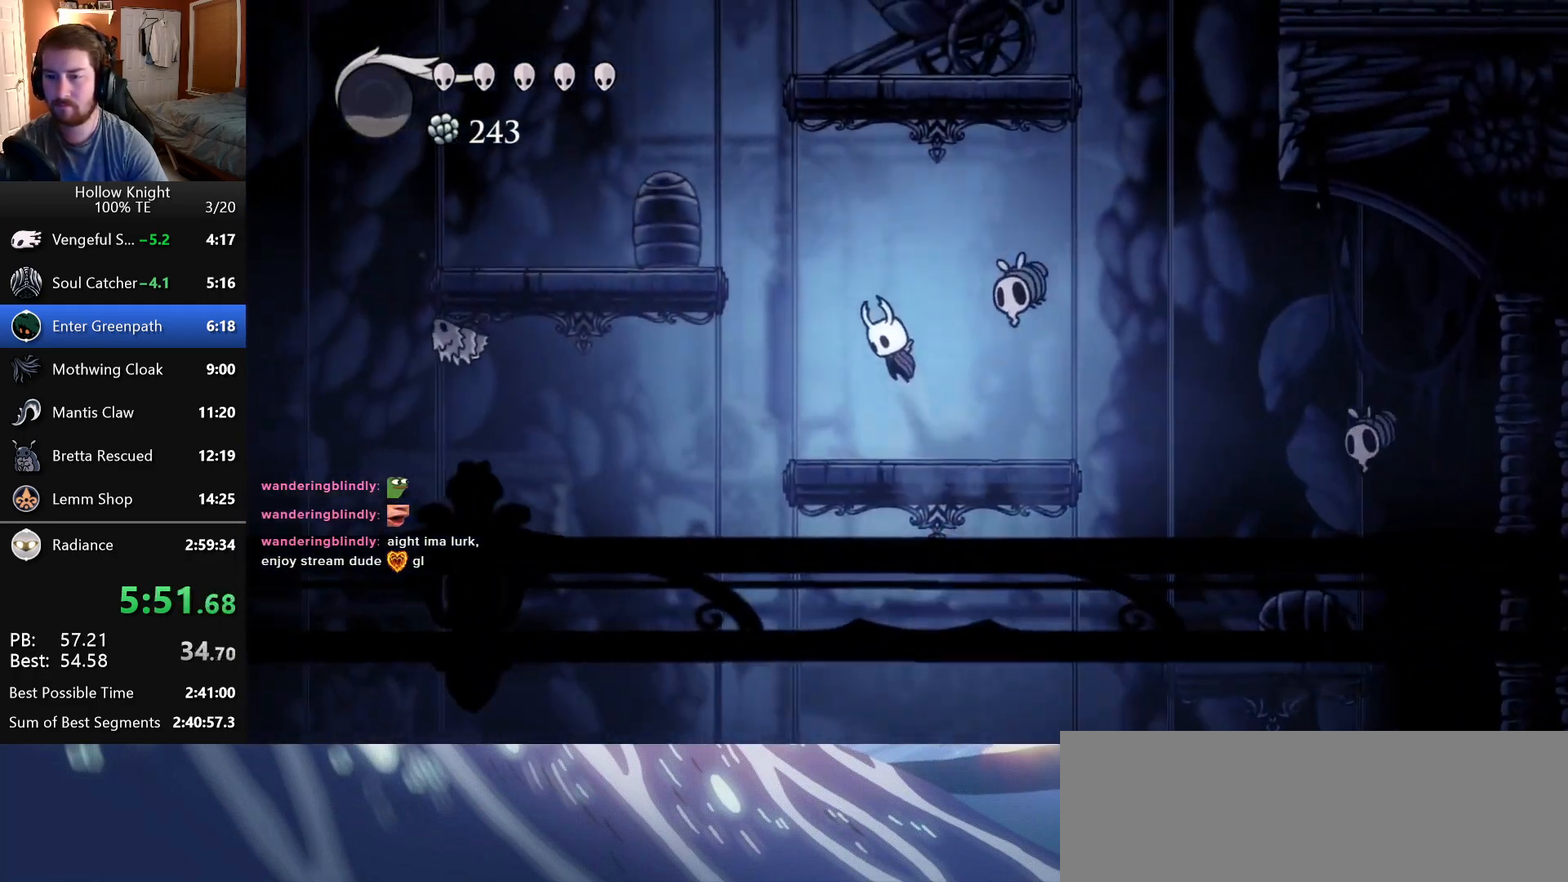
{"keys": ["left"], "events": [[333, "jump", "up"]]}
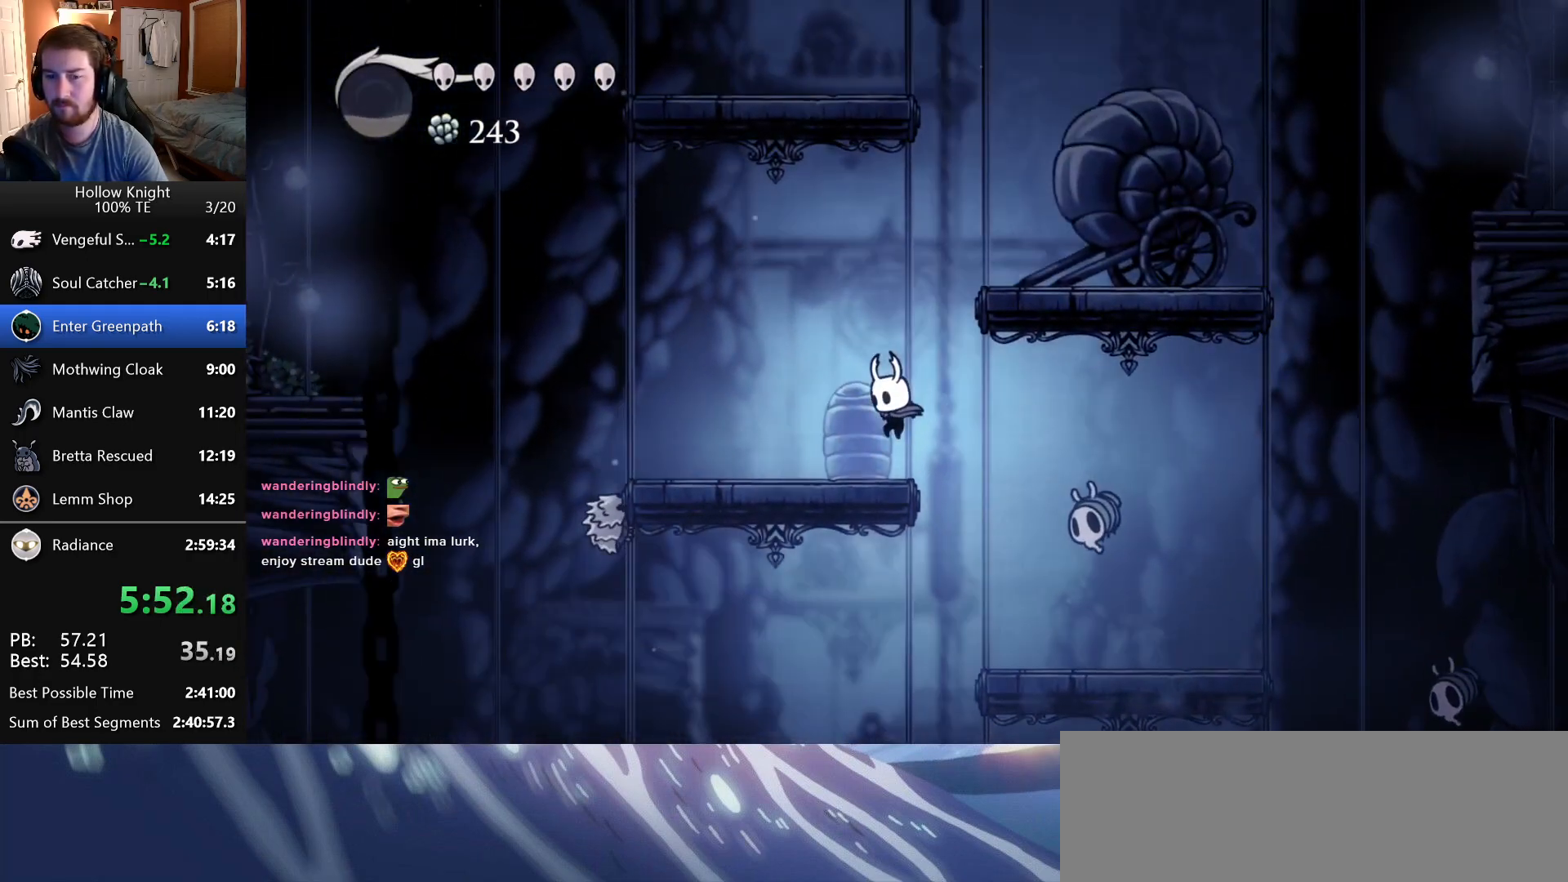
{"keys": ["attack"], "events": [[366, "attack", "down"], [483, "left", "up"]]}